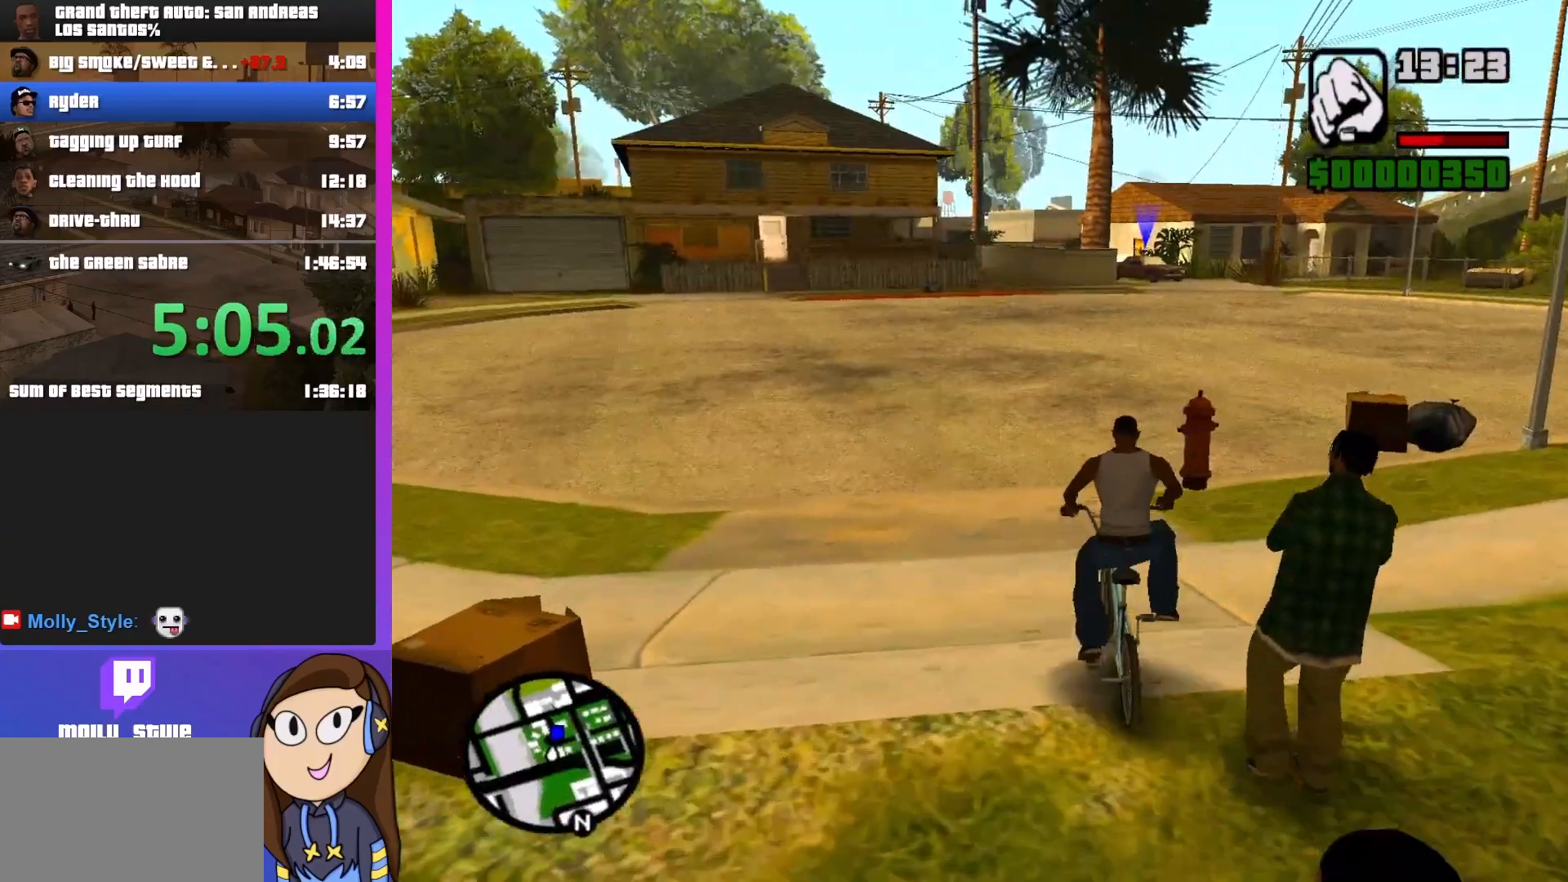
Gameplay with keyboard and mouse; each line is a JSON object with the keys and mouse buttons held at the frame after it. "events" lists presses ("down") and releases ("up") of "a", "alt", "c", "d", "down", "e", "escape", "f", "g", "h", "left", "q", "right", "s", "shift", "space", "tab", "up", "v", "w", "mouse_left", "mouse_middle", "mouse_right", "mouse_wheel_up" and "mouse_wheel_down" between this image and that frame as [ms after this image, input, new state], when the widget could be followed in between. "mouse_left", "mouse_middle", "mouse_right", "mouse_wheel_up", "mouse_wheel_down" = the "left", "middle", "right", "wheel_up", "wheel_down" buttons of the "mouse" list. No other keys are recorded. Mouse movement is not recorded.
{"keys": ["w"], "mouse": [], "events": [[67, "w", "down"], [167, "d", "down"], [300, "d", "up"], [300, "w", "up"], [500, "w", "down"]]}
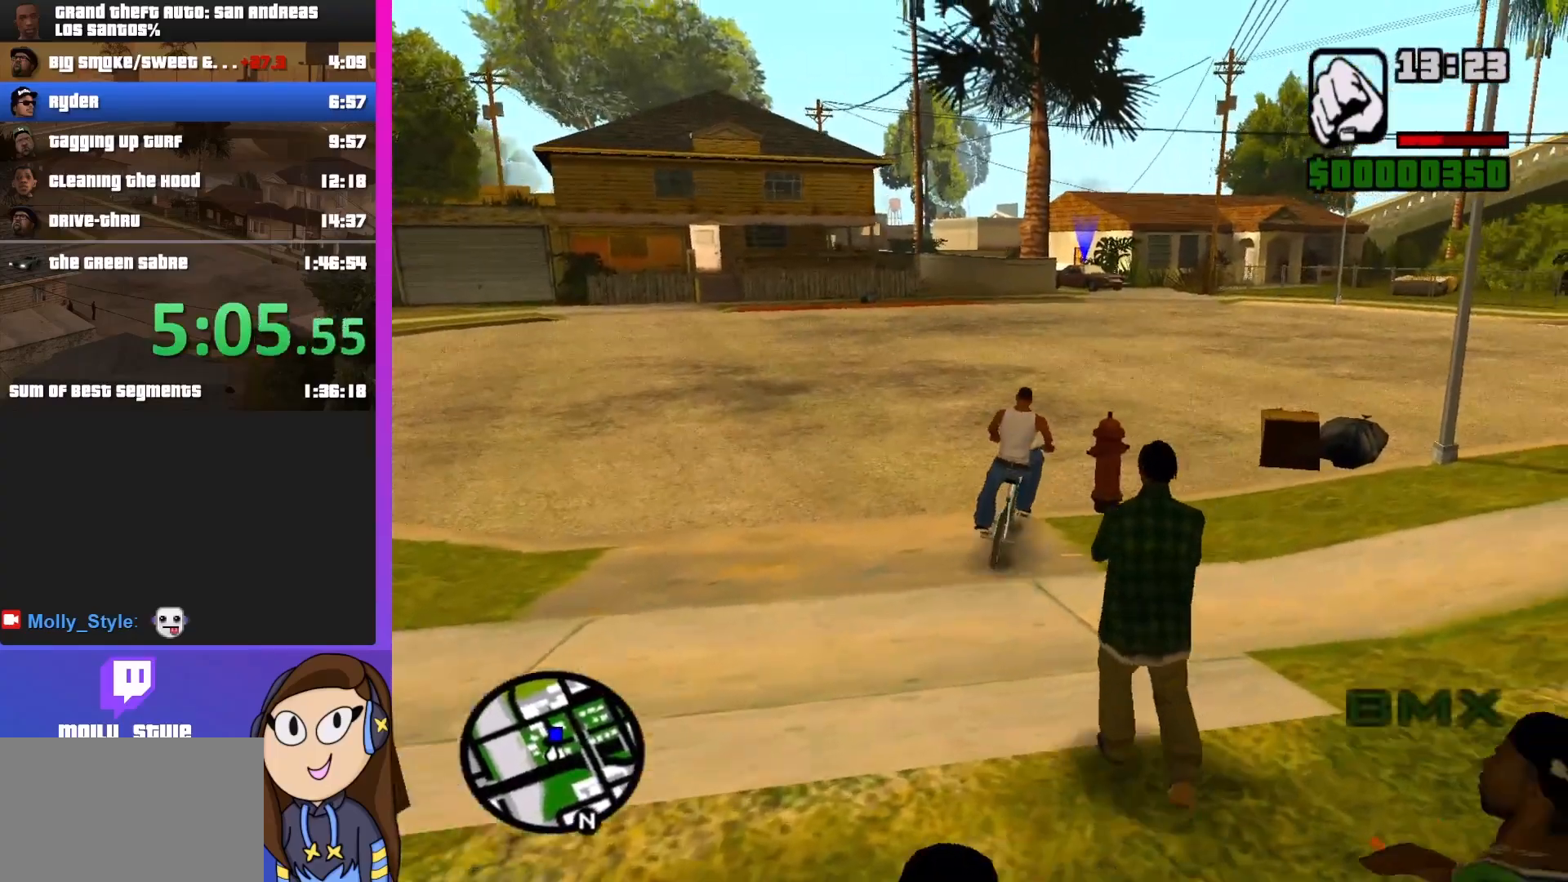
{"keys": ["w"], "mouse": [], "events": [[33, "w", "up"], [133, "w", "down"], [233, "w", "up"], [333, "w", "down"], [367, "w", "up"], [467, "w", "down"]]}
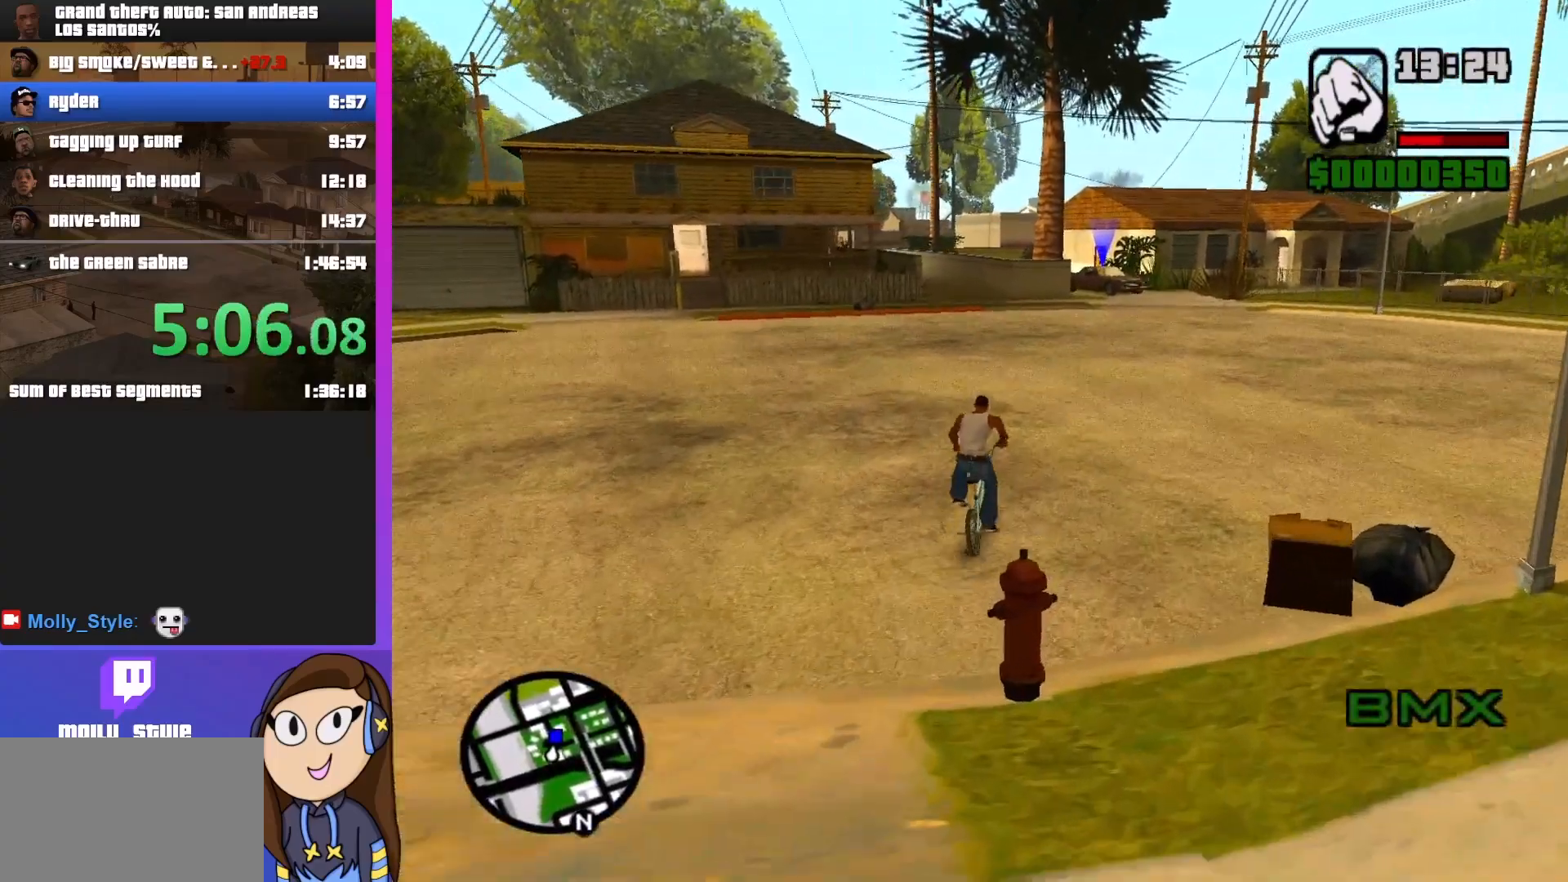
{"keys": ["w"], "mouse": [], "events": [[33, "w", "up"], [133, "w", "down"], [233, "w", "up"], [333, "w", "down"], [367, "w", "up"], [467, "w", "down"]]}
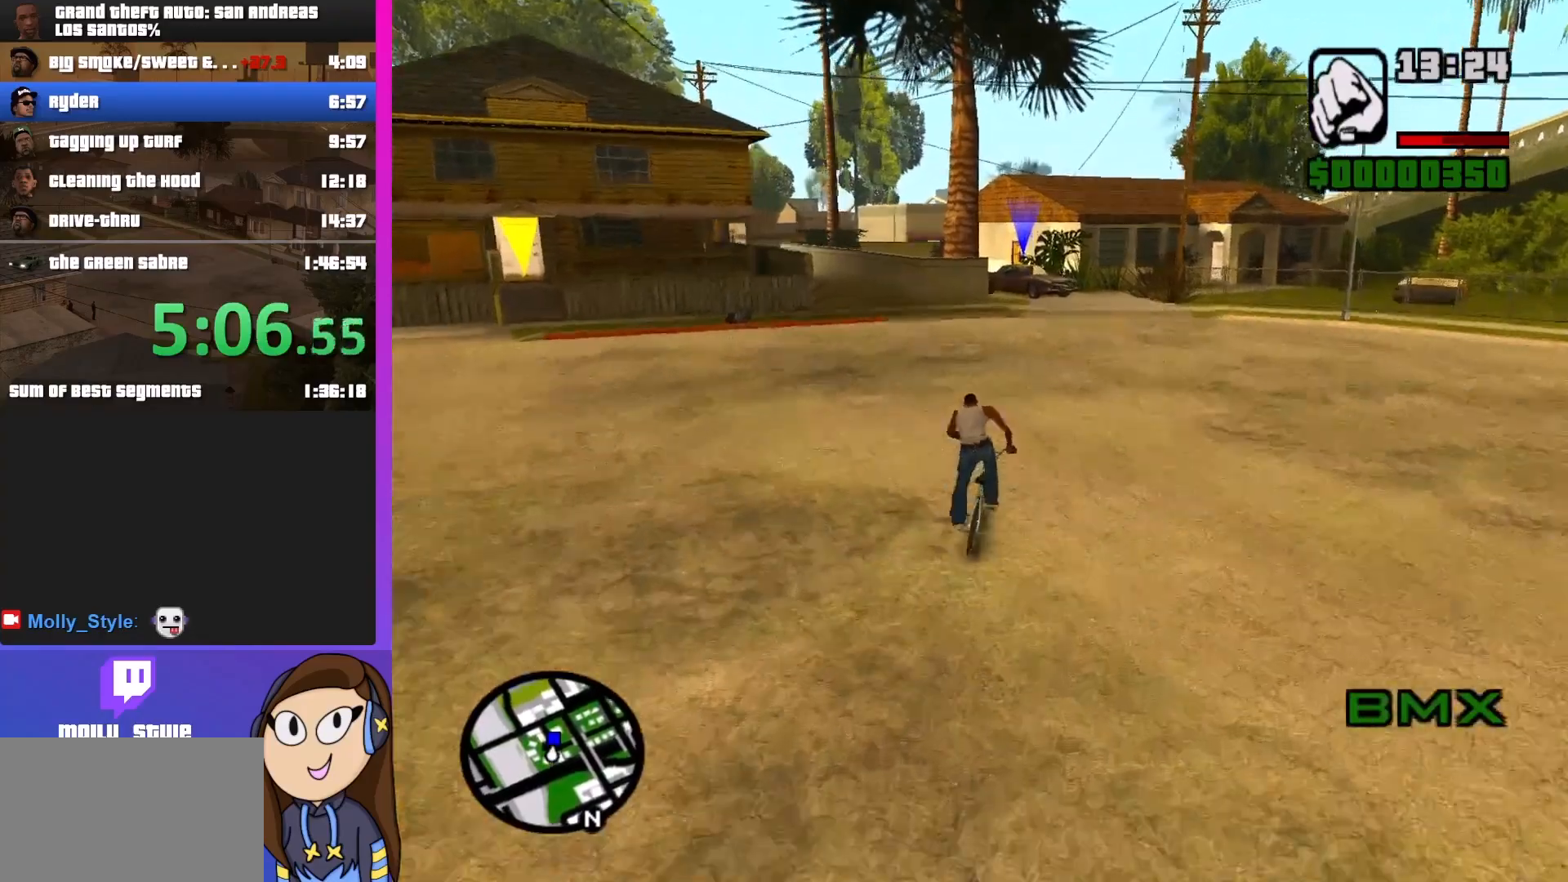
{"keys": ["w"], "mouse": [], "events": [[33, "w", "up"], [133, "w", "down"], [233, "w", "up"], [333, "w", "down"], [367, "w", "up"], [500, "w", "down"]]}
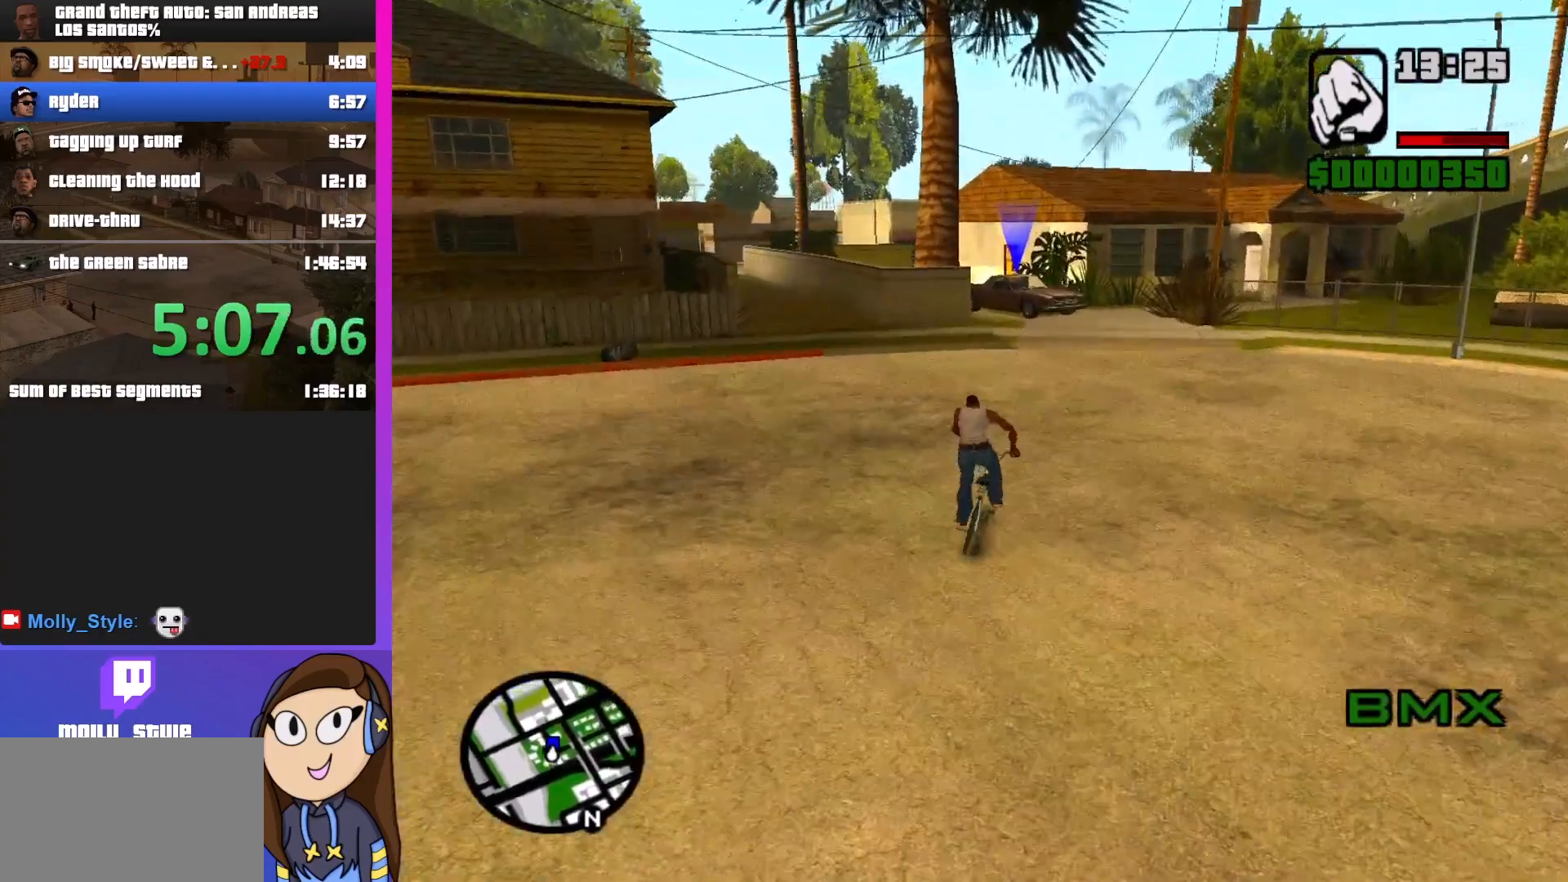
{"keys": [], "mouse": [], "events": [[100, "w", "up"], [200, "w", "down"], [333, "f", "down"], [400, "w", "up"], [467, "f", "up"]]}
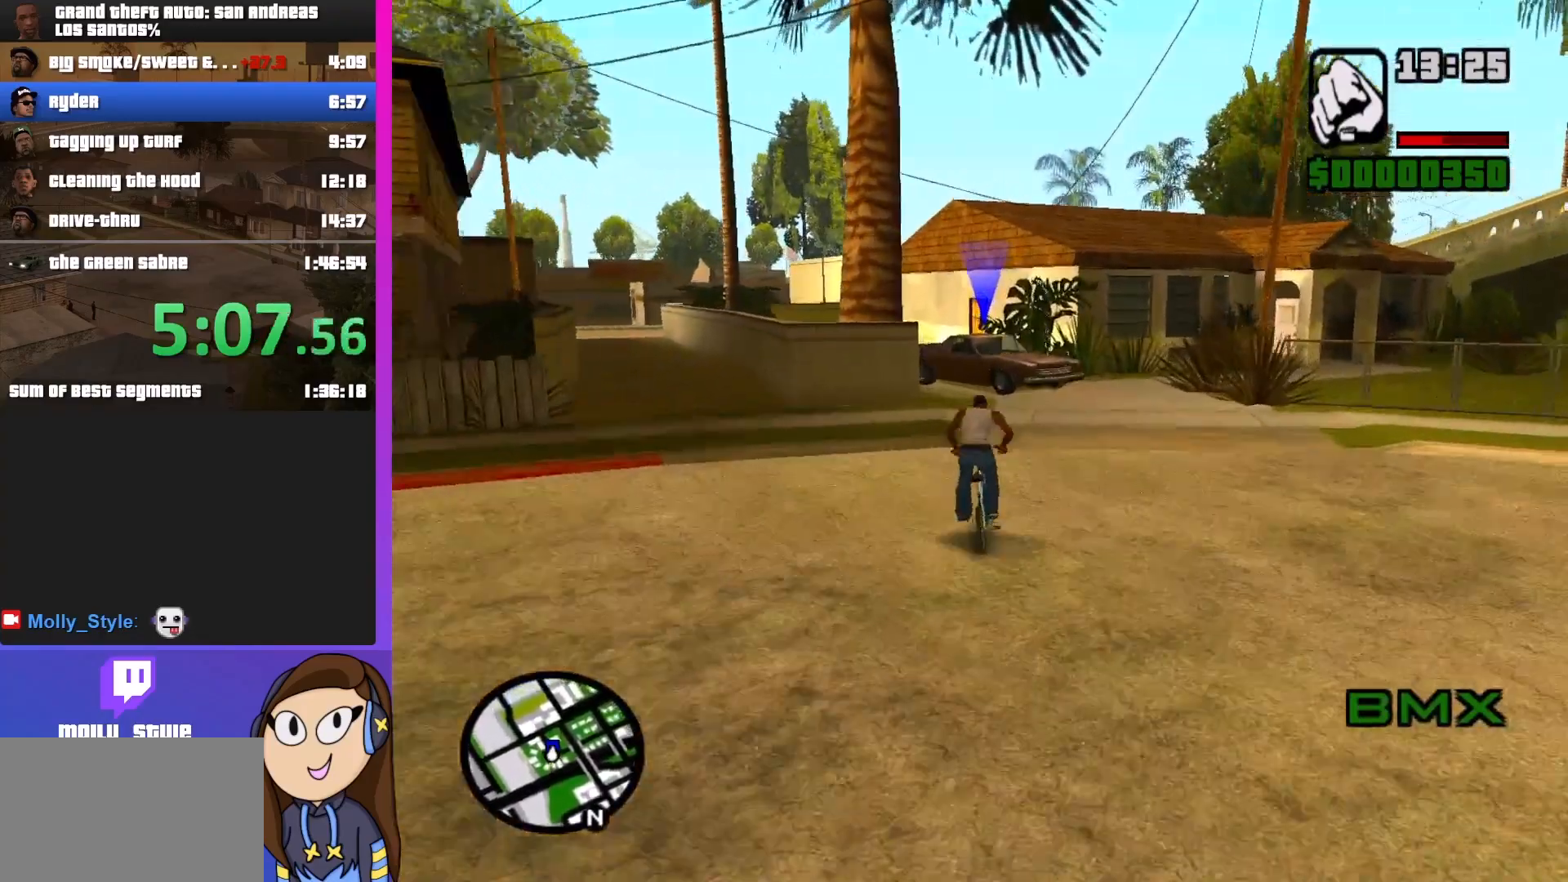
{"keys": [], "mouse": [], "events": [[33, "f", "down"], [200, "f", "up"]]}
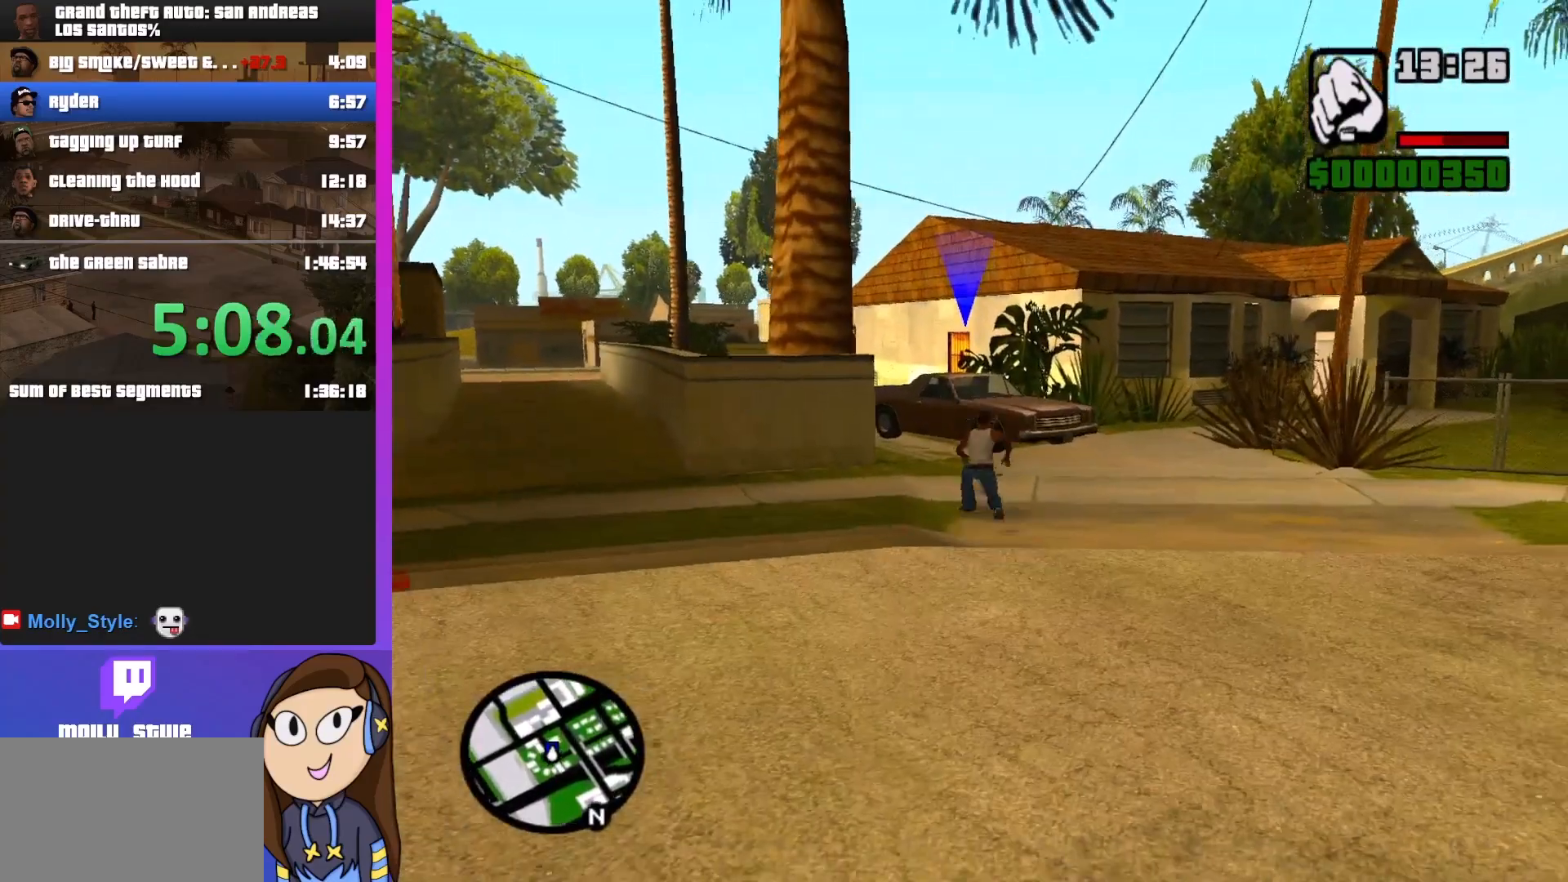
{"keys": ["s", "shift"], "mouse": [], "events": [[167, "s", "down"], [167, "shift", "down"], [433, "mouse_wheel_down", "down"], [500, "mouse_wheel_down", "up"]]}
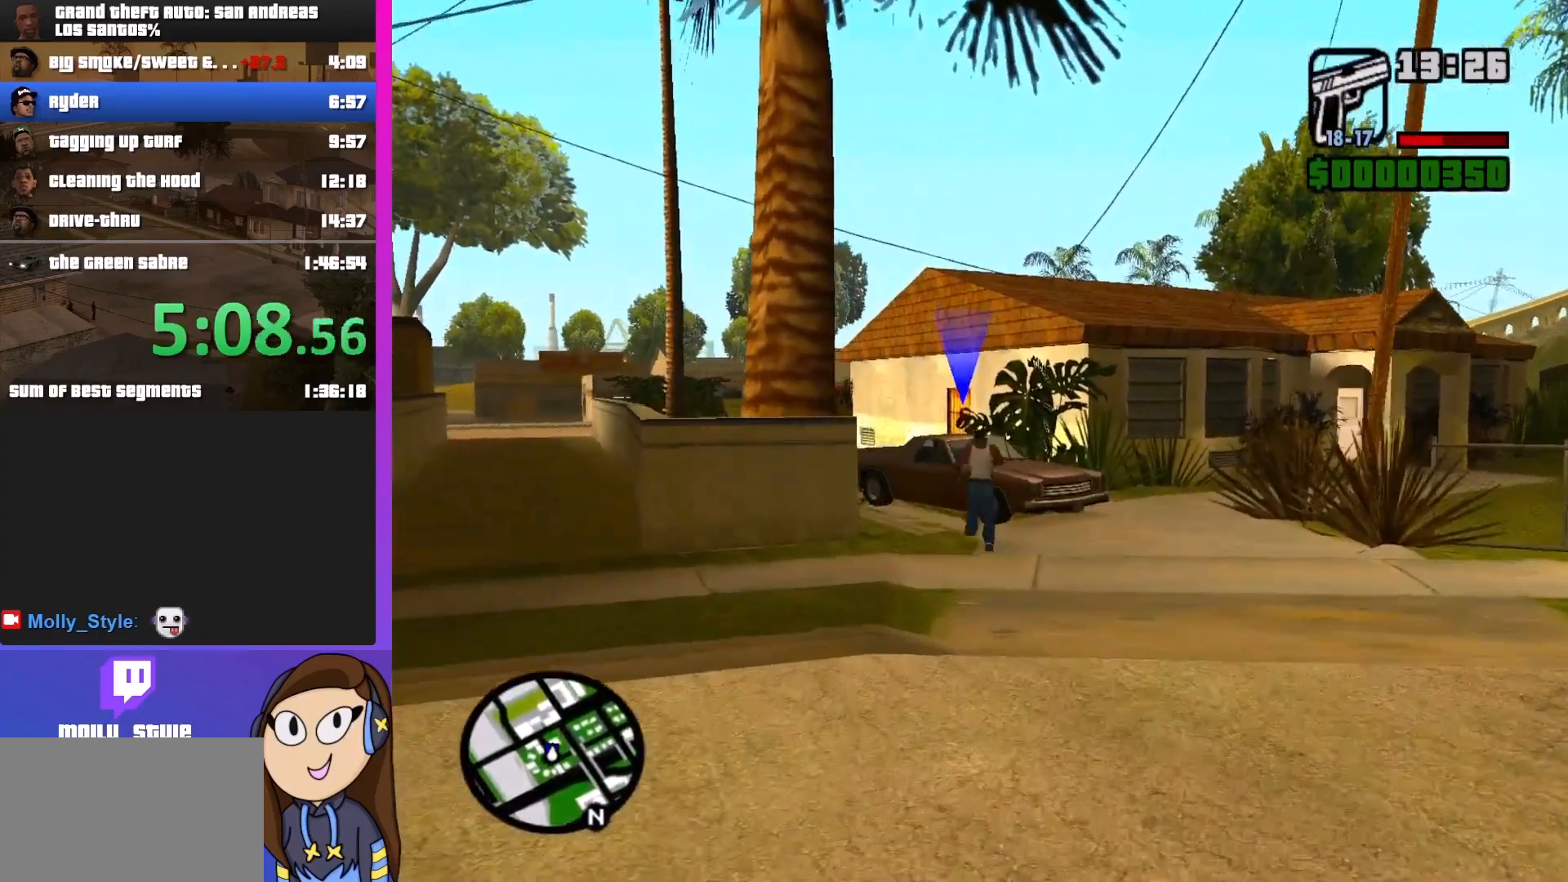
{"keys": ["s", "shift"], "mouse": [], "events": []}
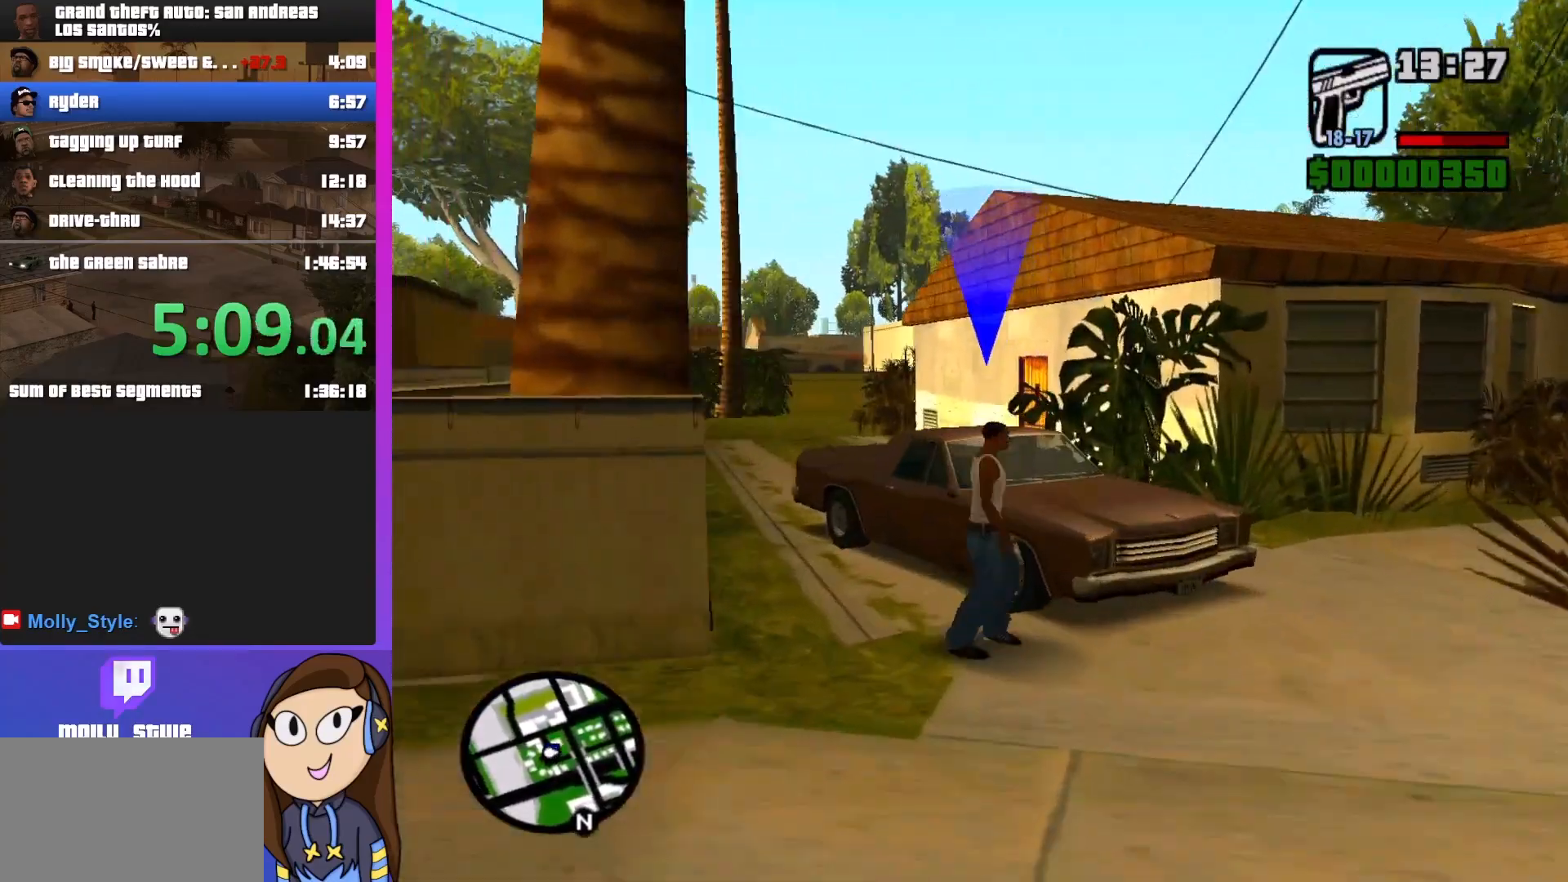
{"keys": ["s", "shift"], "mouse": [], "events": []}
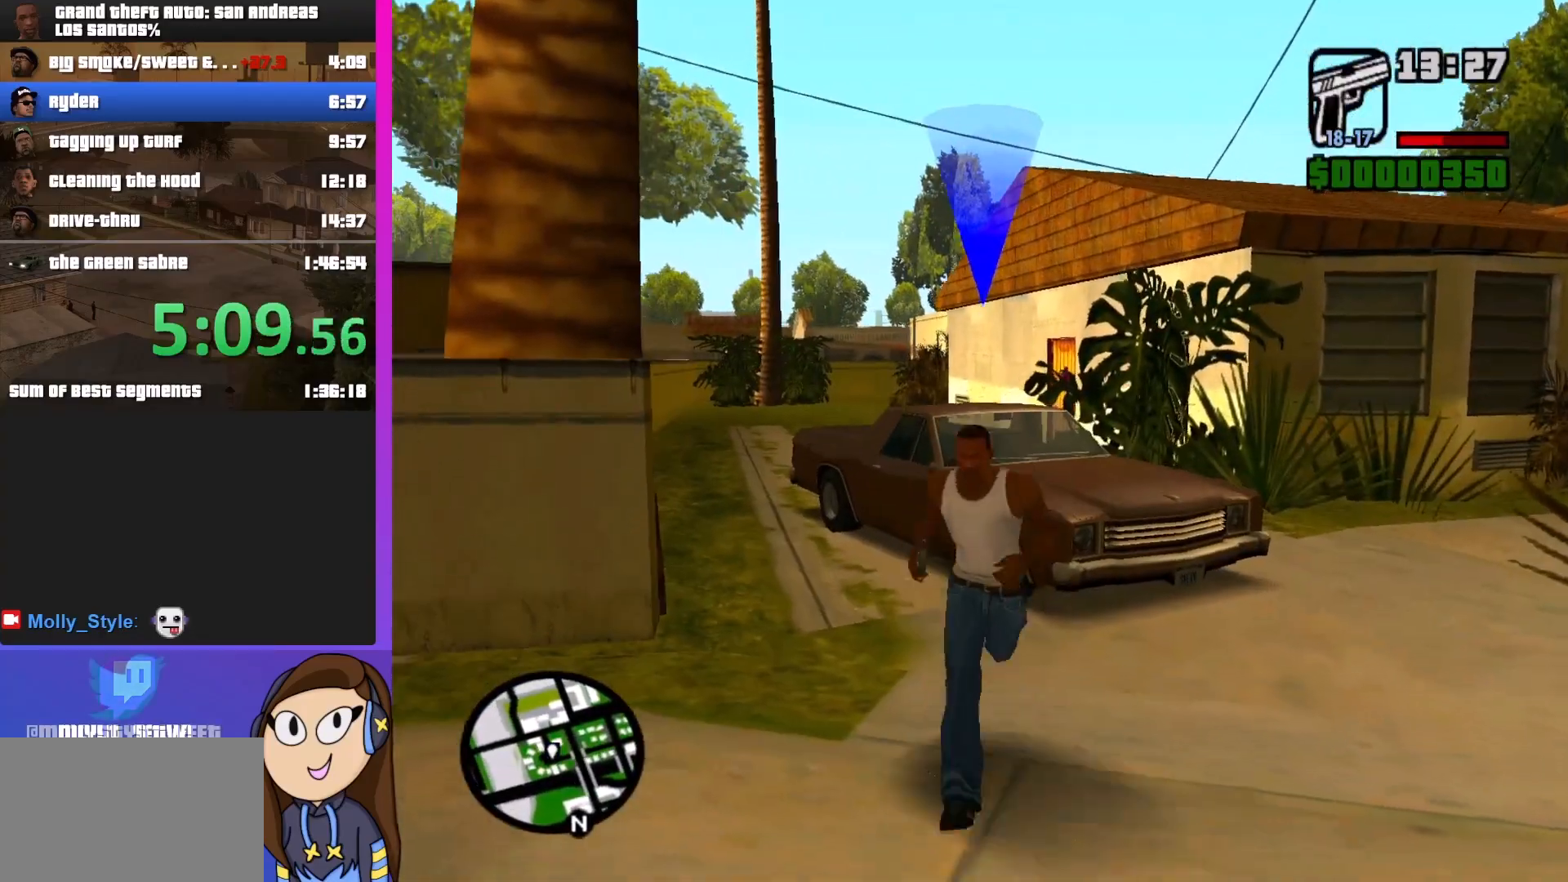
{"keys": ["a", "s", "shift"], "mouse": [], "events": [[267, "a", "down"]]}
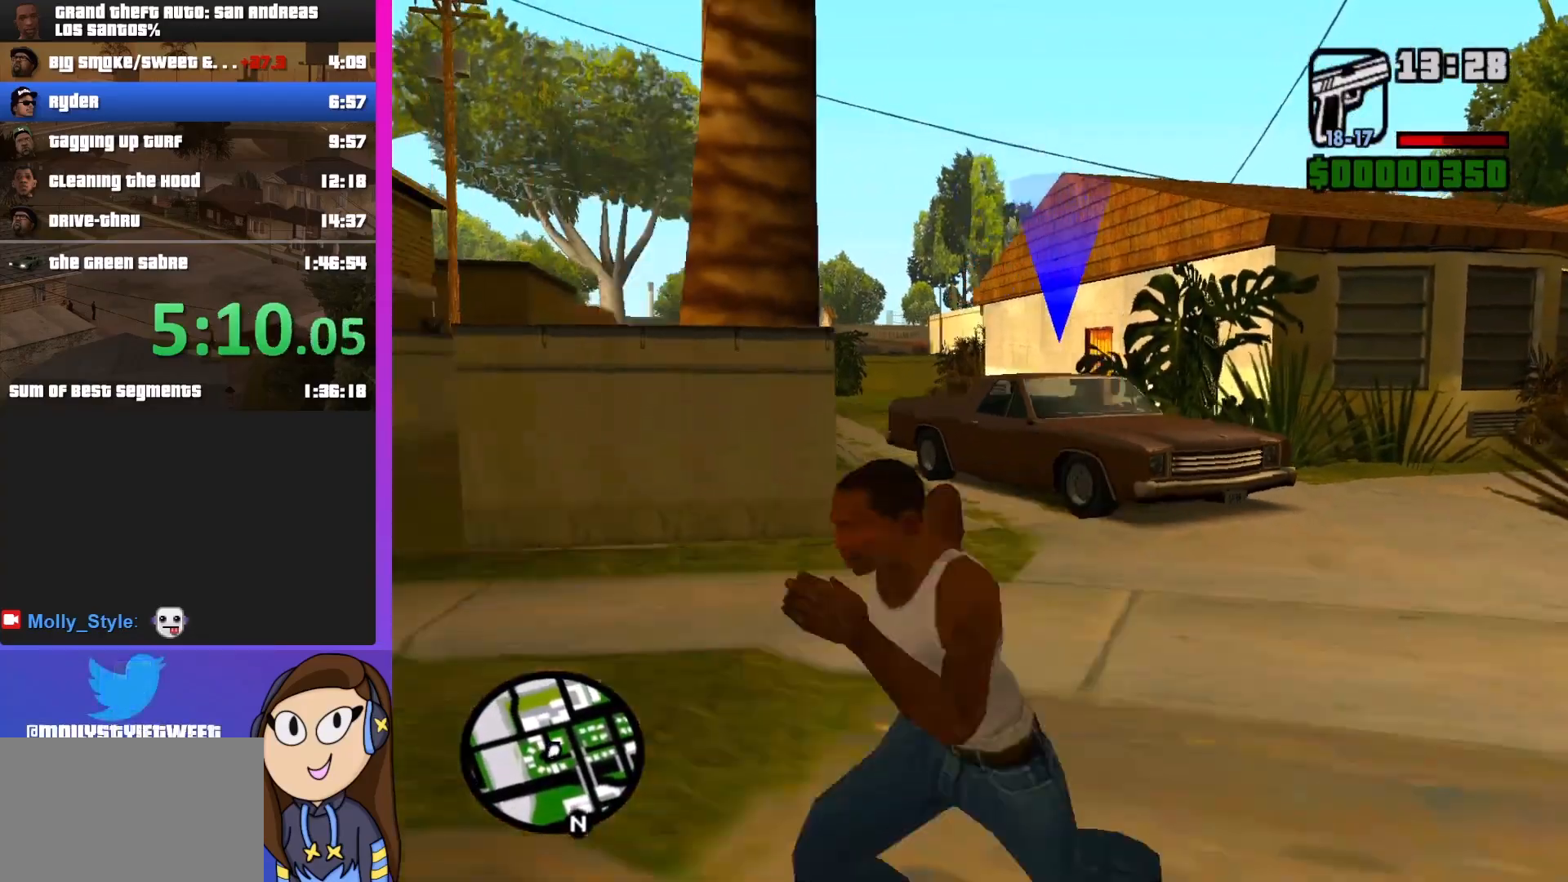
{"keys": [], "mouse": ["right"], "events": [[100, "a", "up"], [133, "mouse_right", "down"], [200, "shift", "up"], [433, "s", "up"]]}
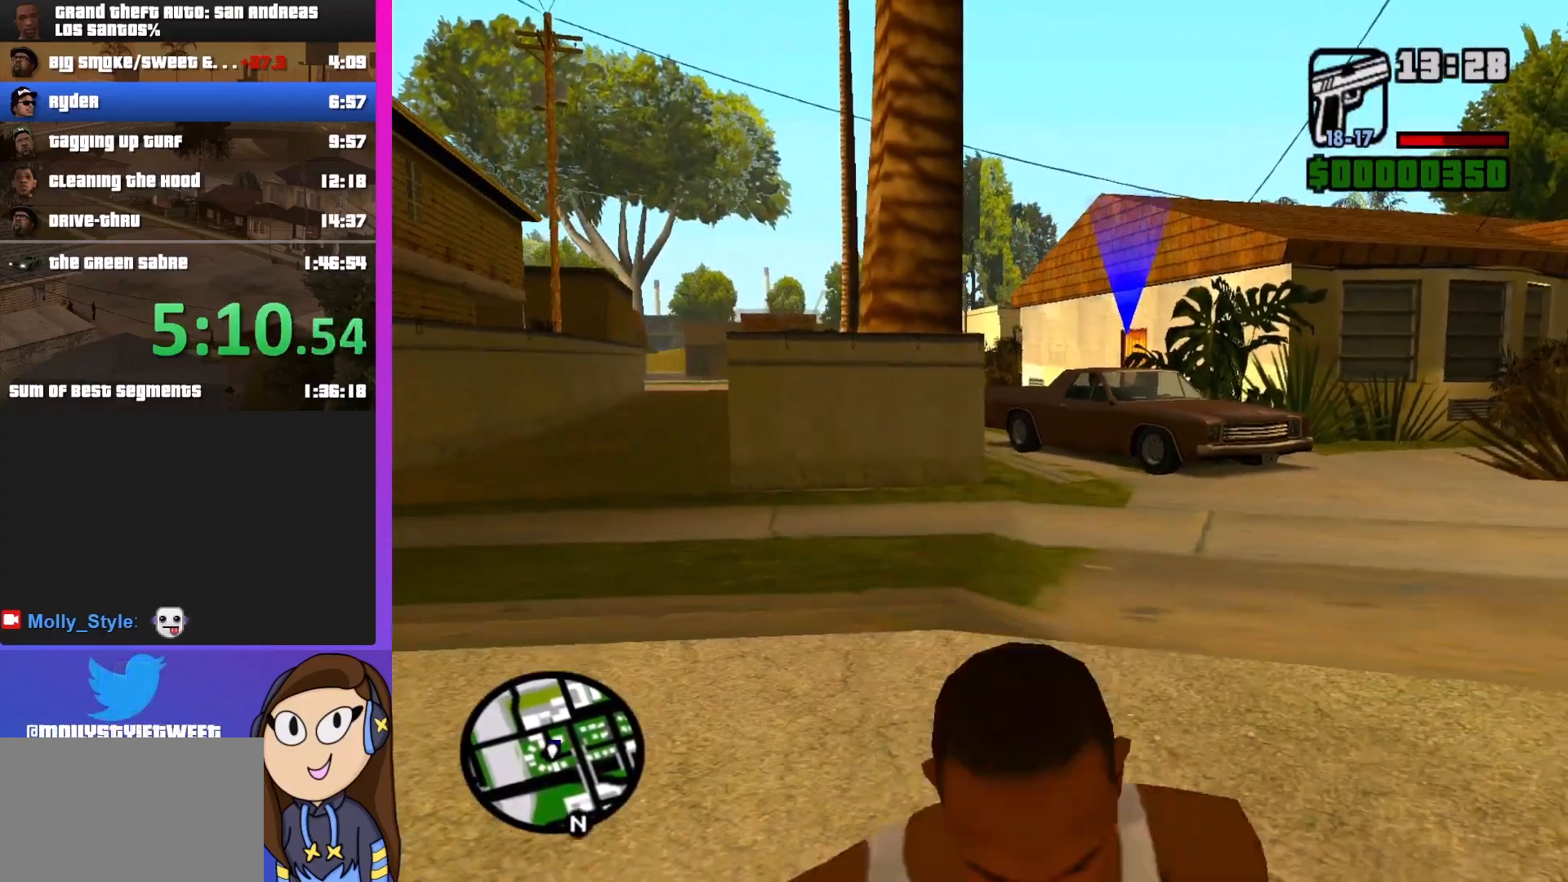
{"keys": ["w"], "mouse": ["right"], "events": [[167, "w", "down"]]}
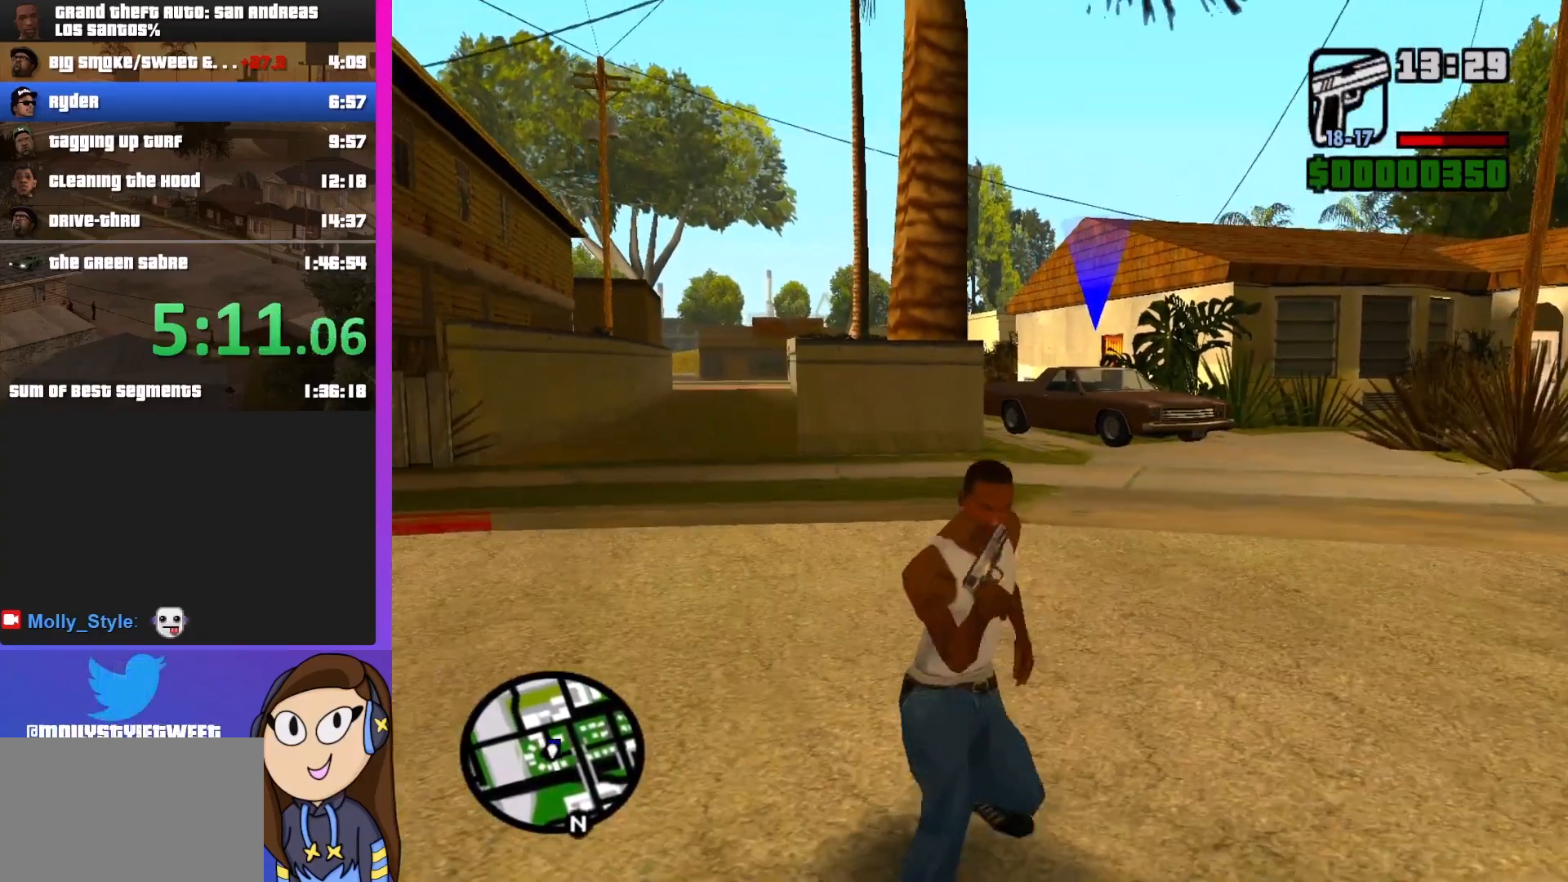
{"keys": ["w"], "mouse": ["right"], "events": []}
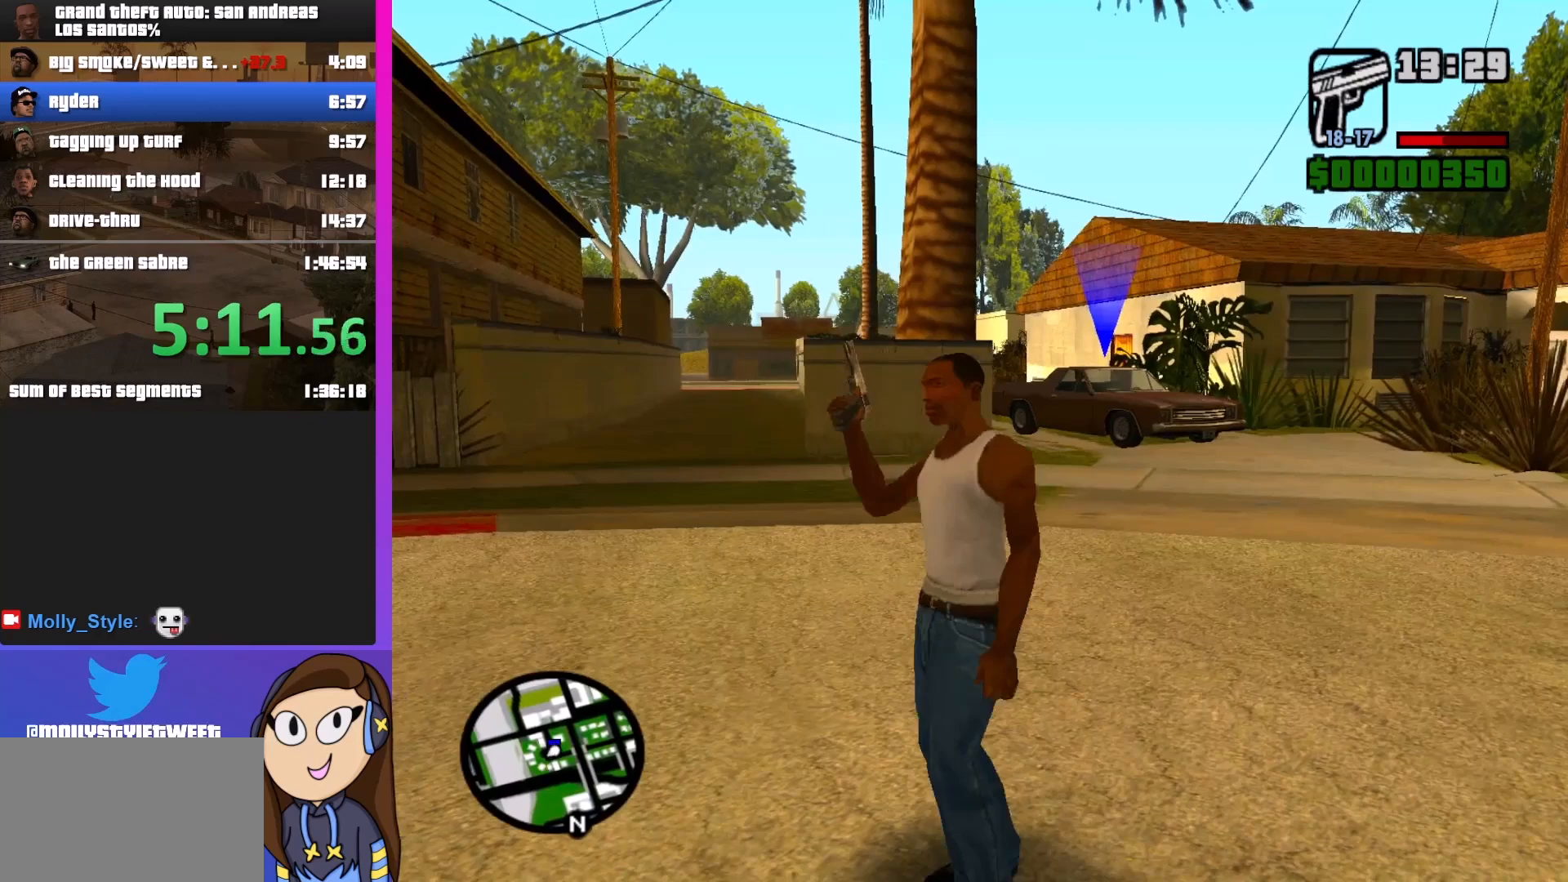
{"keys": [], "mouse": ["right"], "events": [[100, "w", "up"]]}
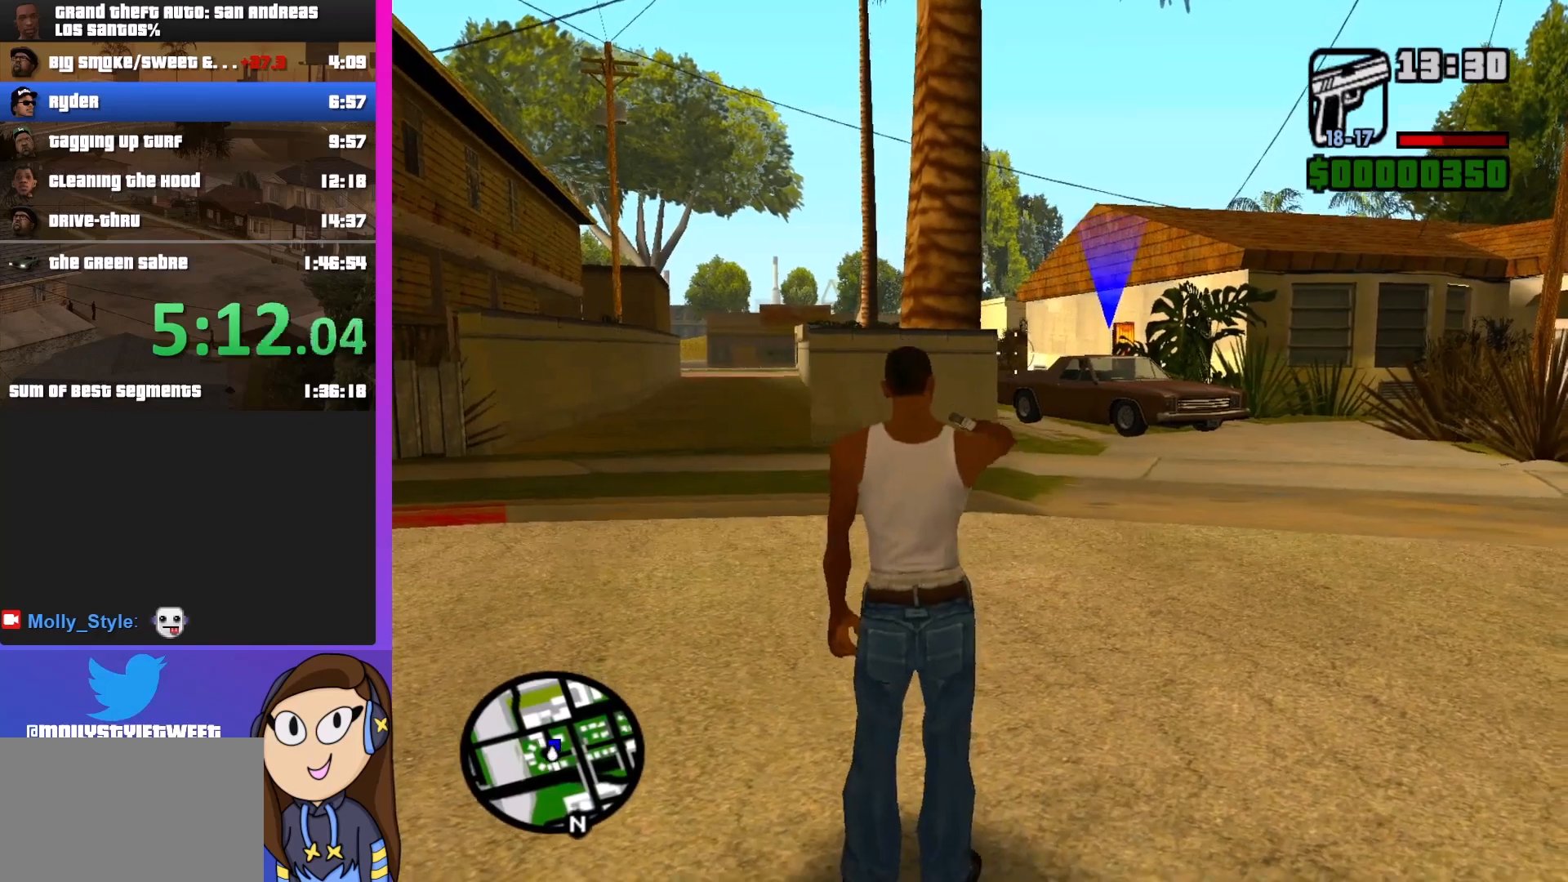
{"keys": [], "mouse": ["right"], "events": [[400, "mouse_left", "down"], [433, "mouse_left", "up"]]}
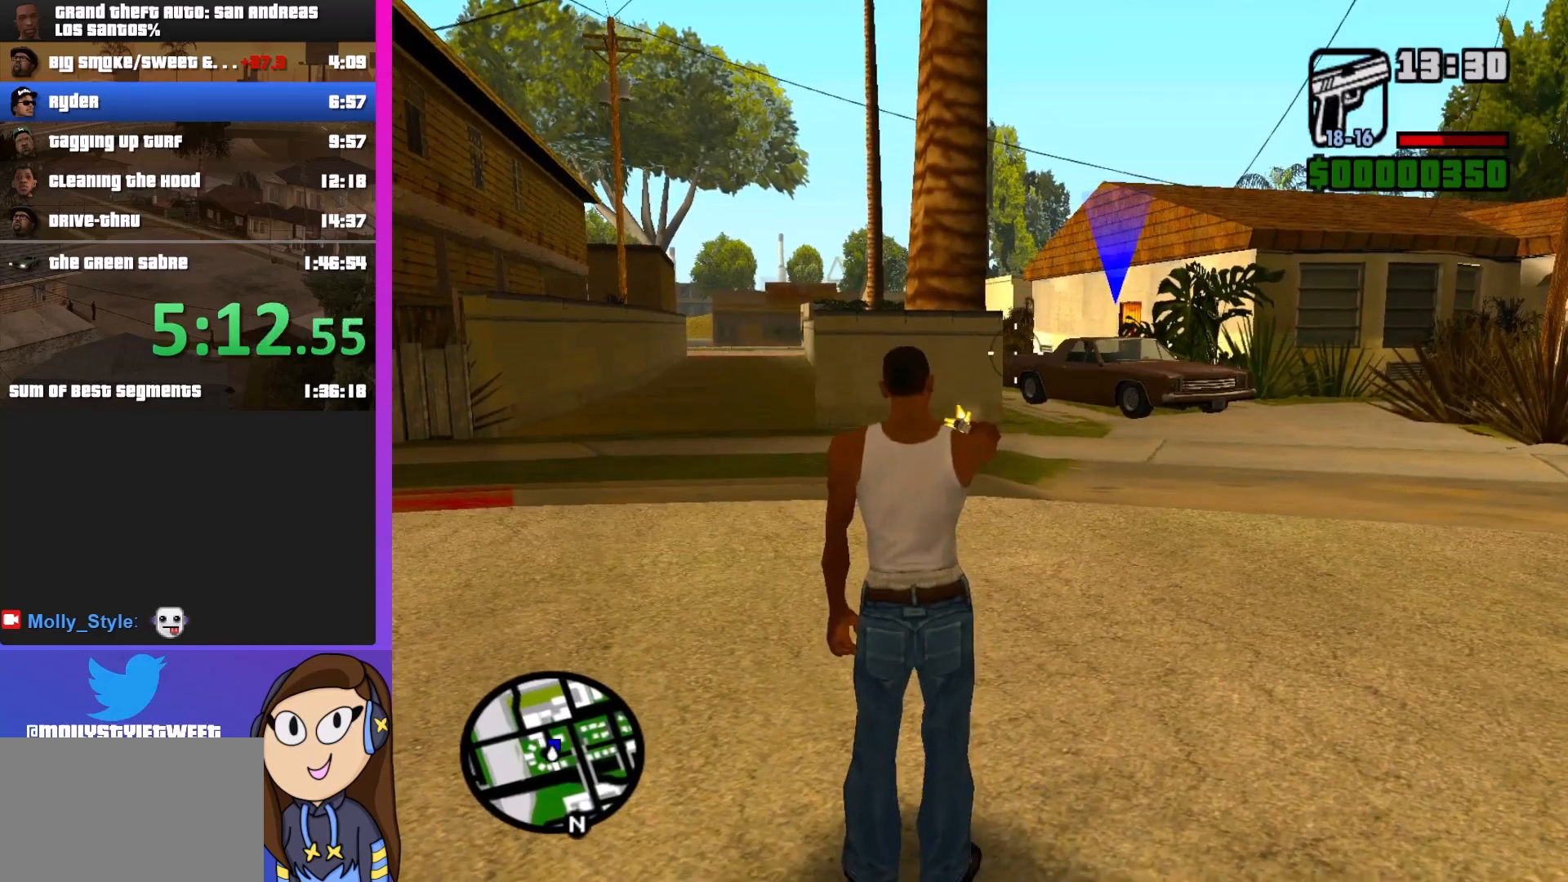
{"keys": [], "mouse": ["left", "right"], "events": [[400, "mouse_left", "down"]]}
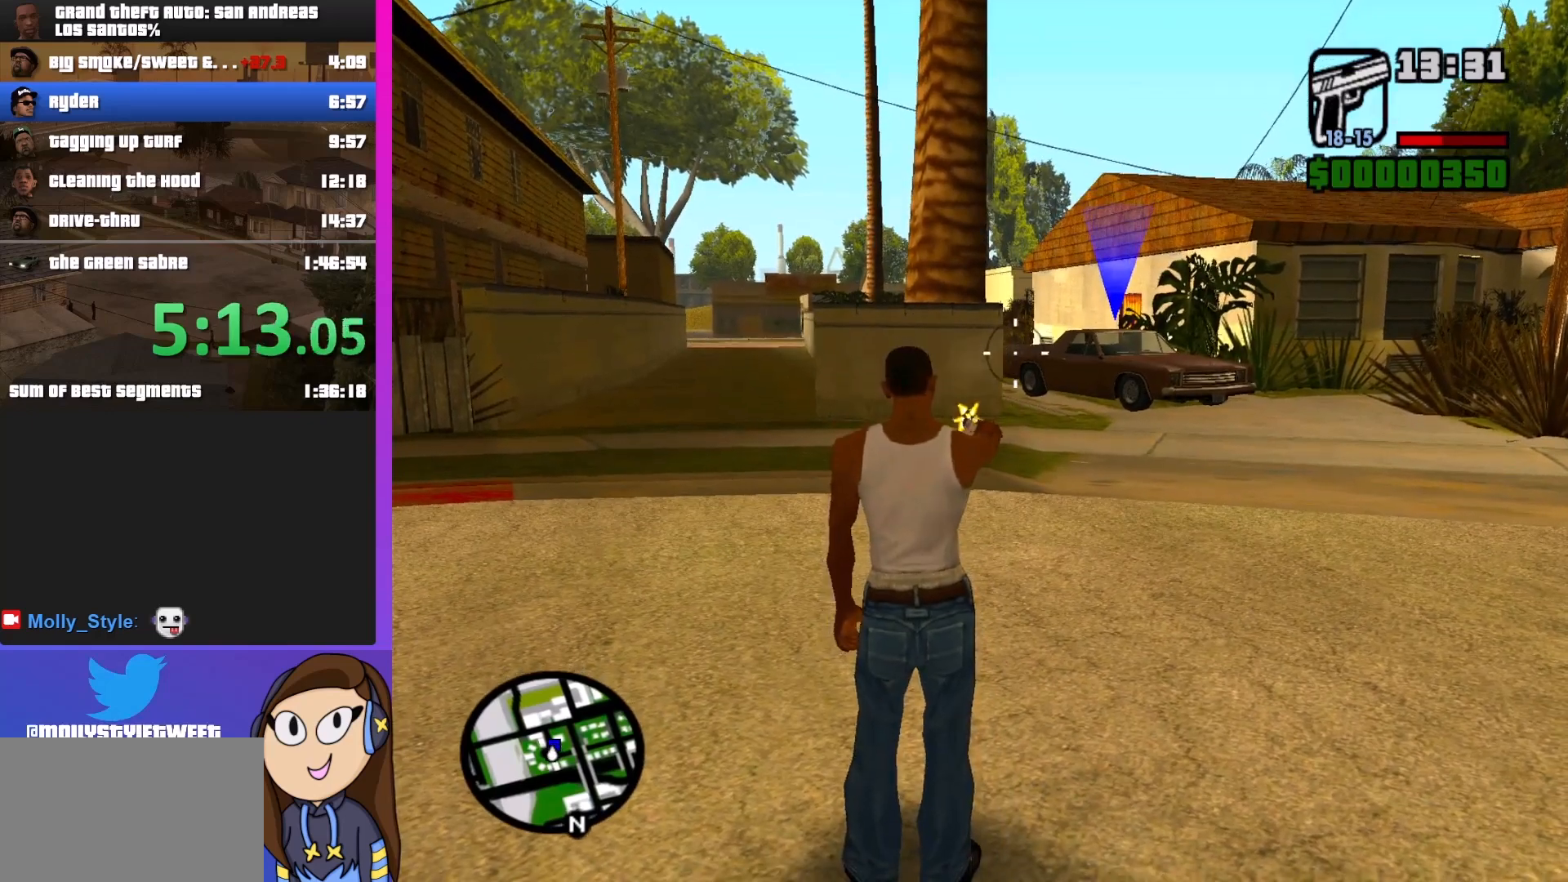
{"keys": [], "mouse": ["right"], "events": [[33, "mouse_left", "up"]]}
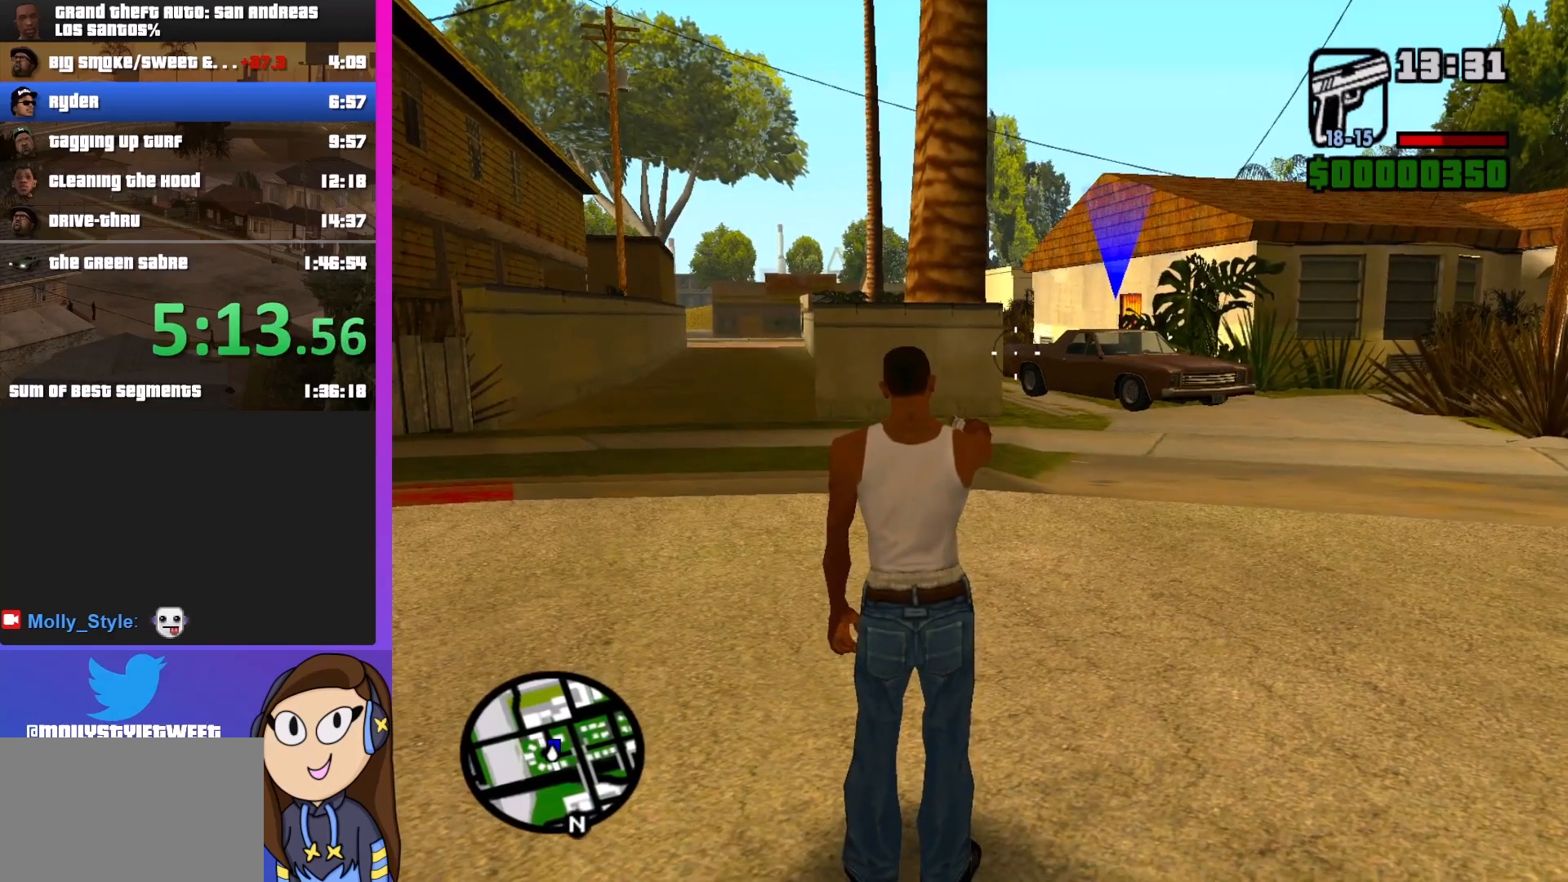
{"keys": [], "mouse": ["right"], "events": [[167, "mouse_left", "down"], [333, "mouse_left", "up"]]}
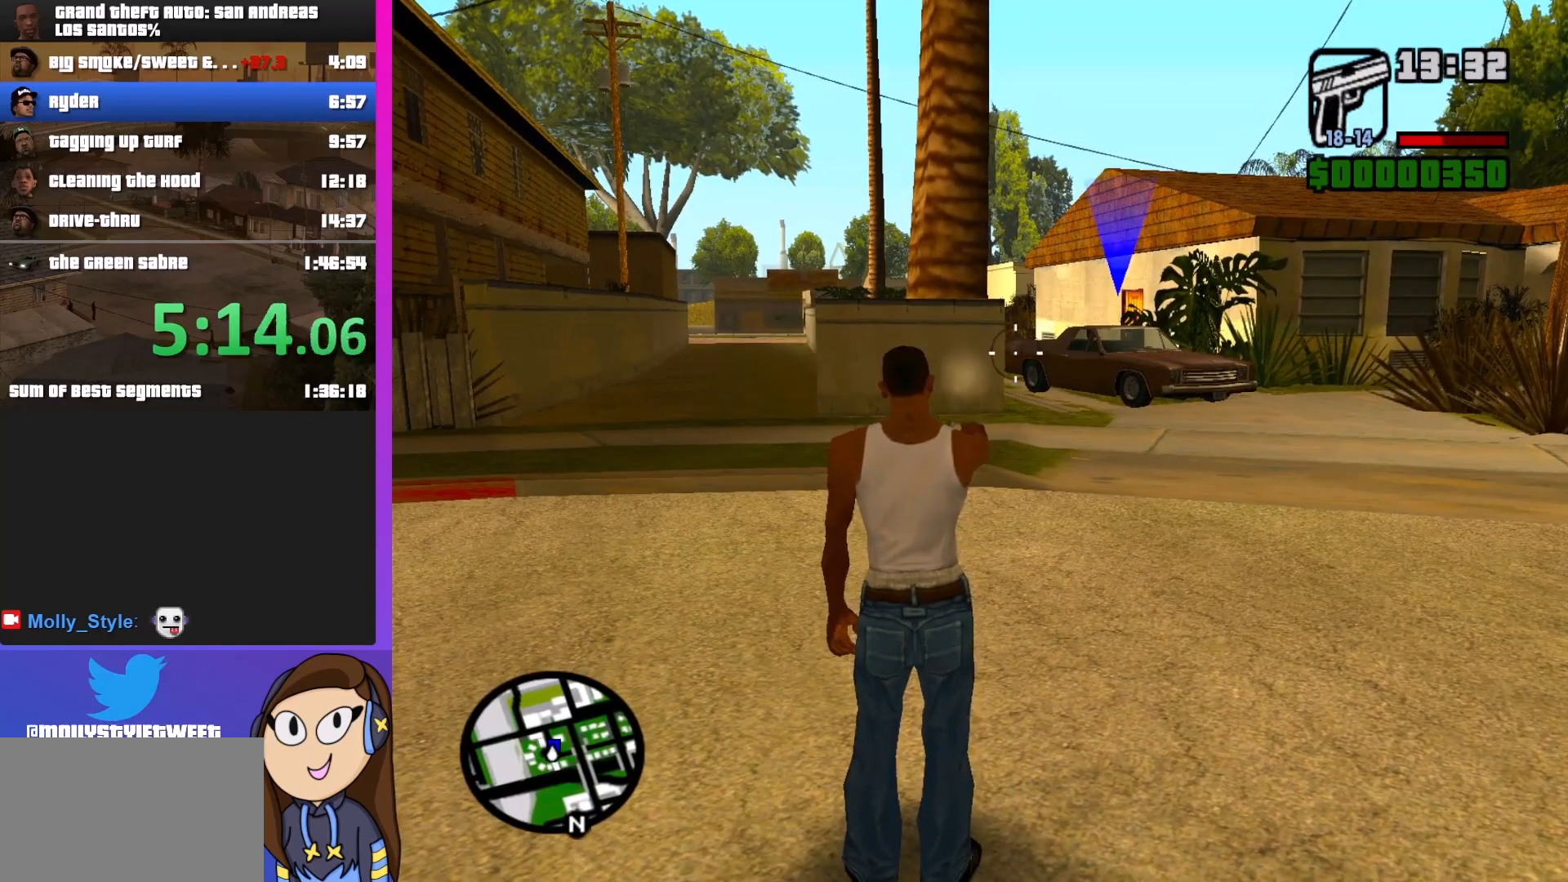
{"keys": [], "mouse": ["right"], "events": []}
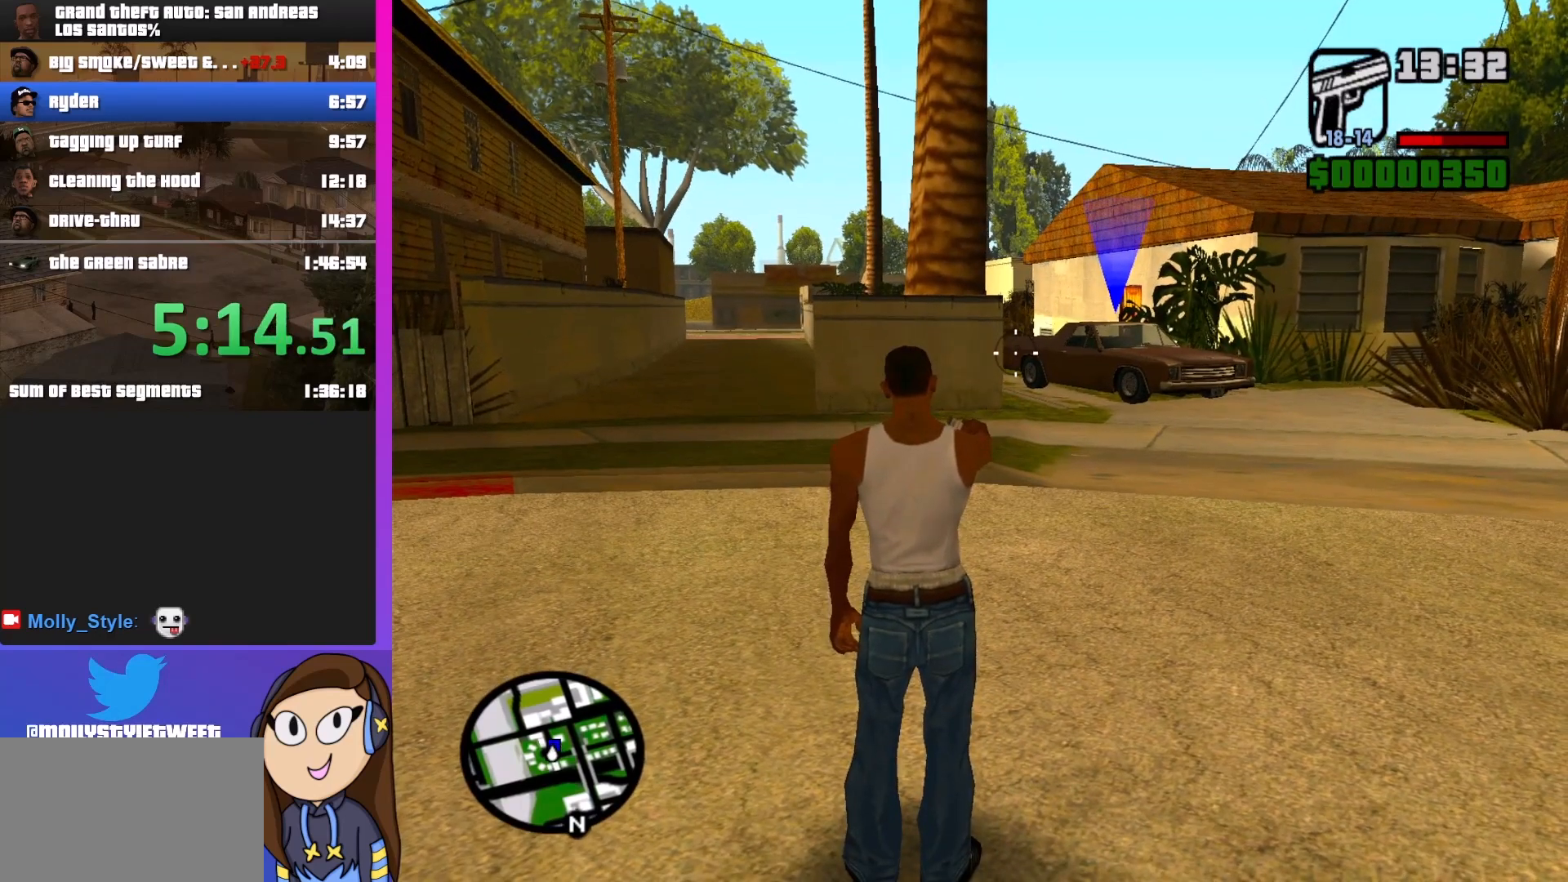
{"keys": [], "mouse": ["right"], "events": [[100, "c", "down"], [167, "c", "up"]]}
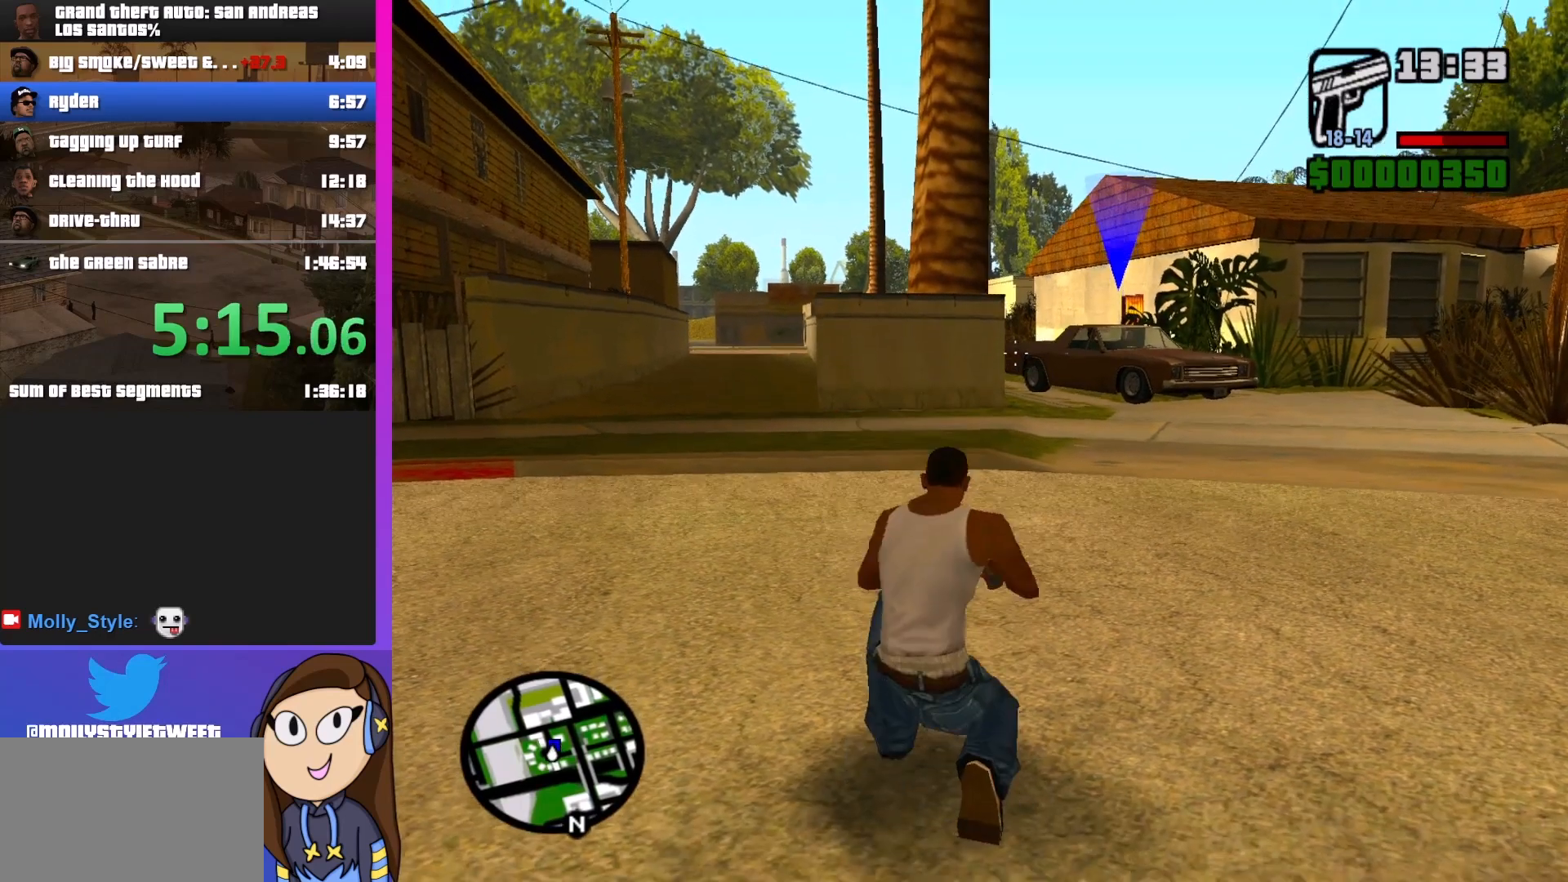
{"keys": [], "mouse": ["right"], "events": [[267, "mouse_left", "down"], [300, "mouse_left", "up"]]}
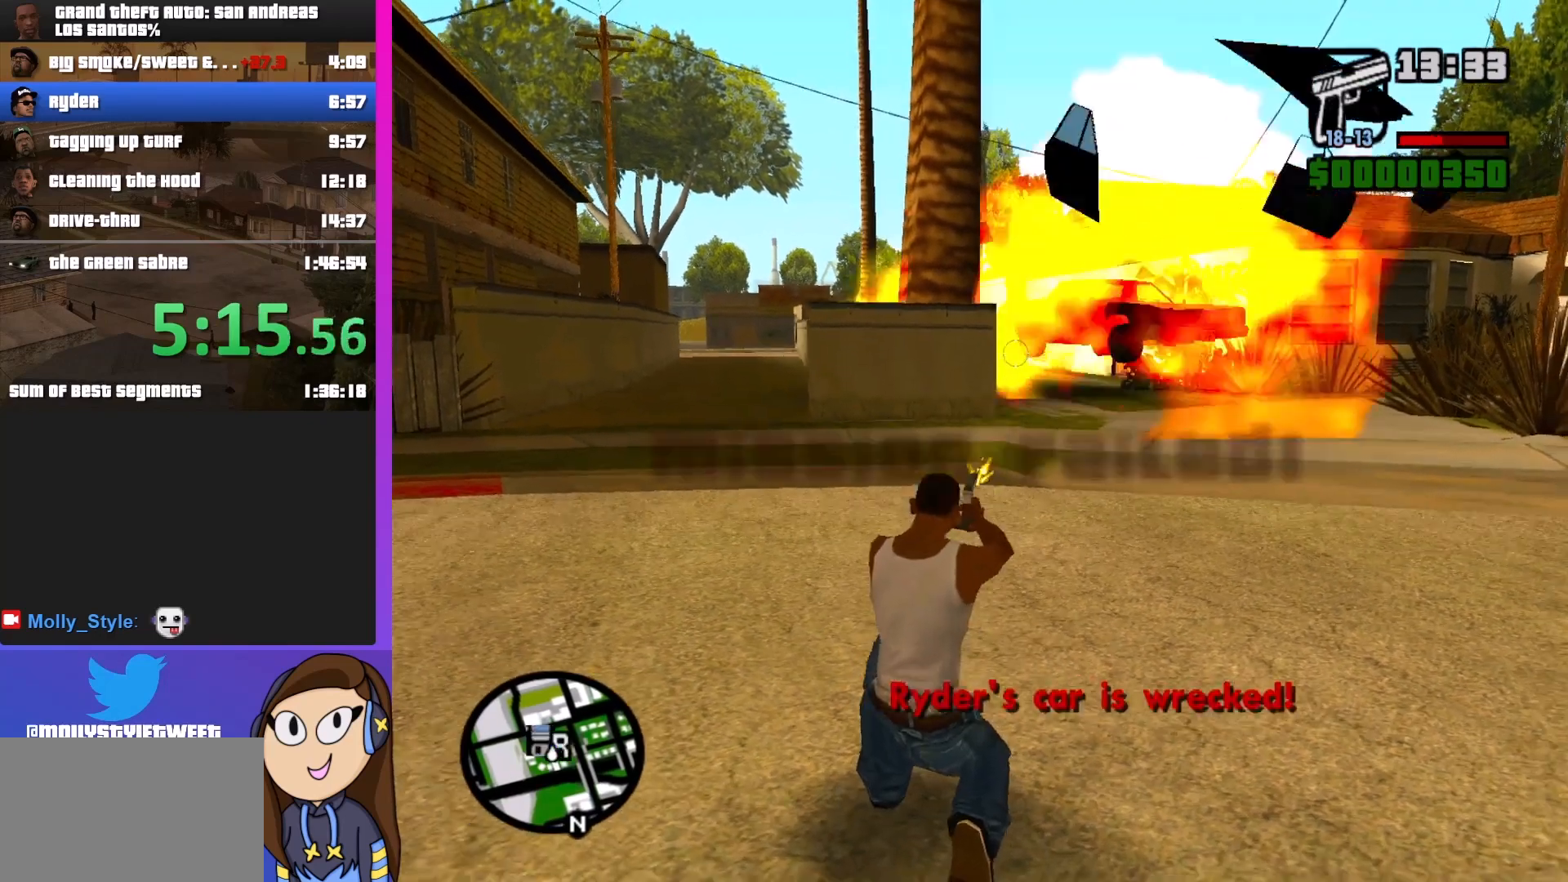
{"keys": ["shift", "w"], "mouse": [], "events": [[233, "mouse_right", "up"], [233, "w", "down"], [367, "shift", "down"]]}
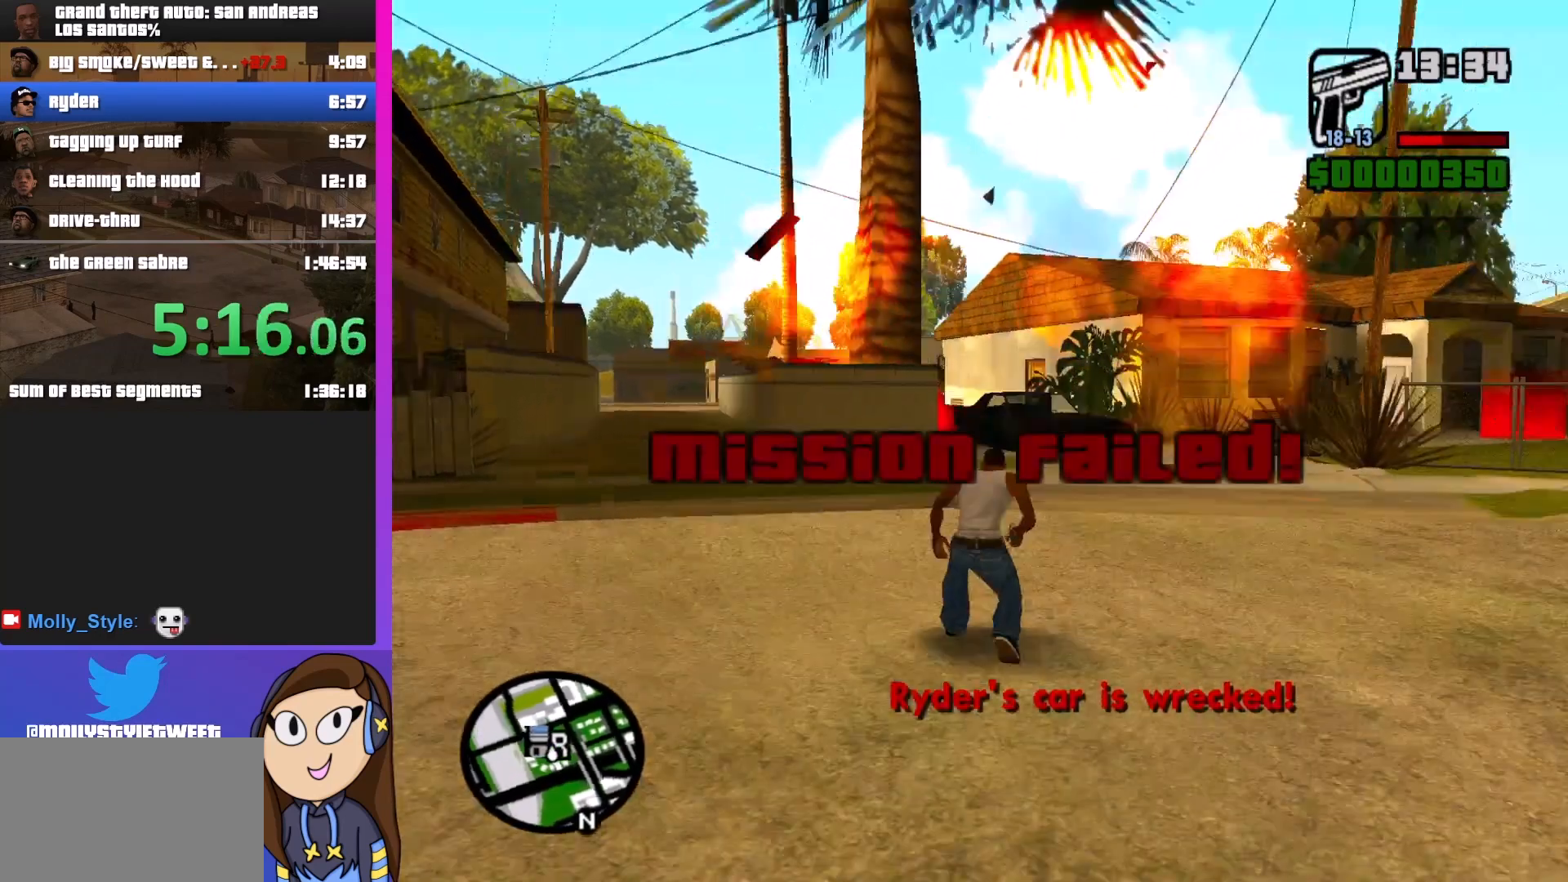
{"keys": ["shift", "w"], "mouse": [], "events": [[400, "mouse_wheel_down", "down"], [467, "mouse_wheel_down", "up"]]}
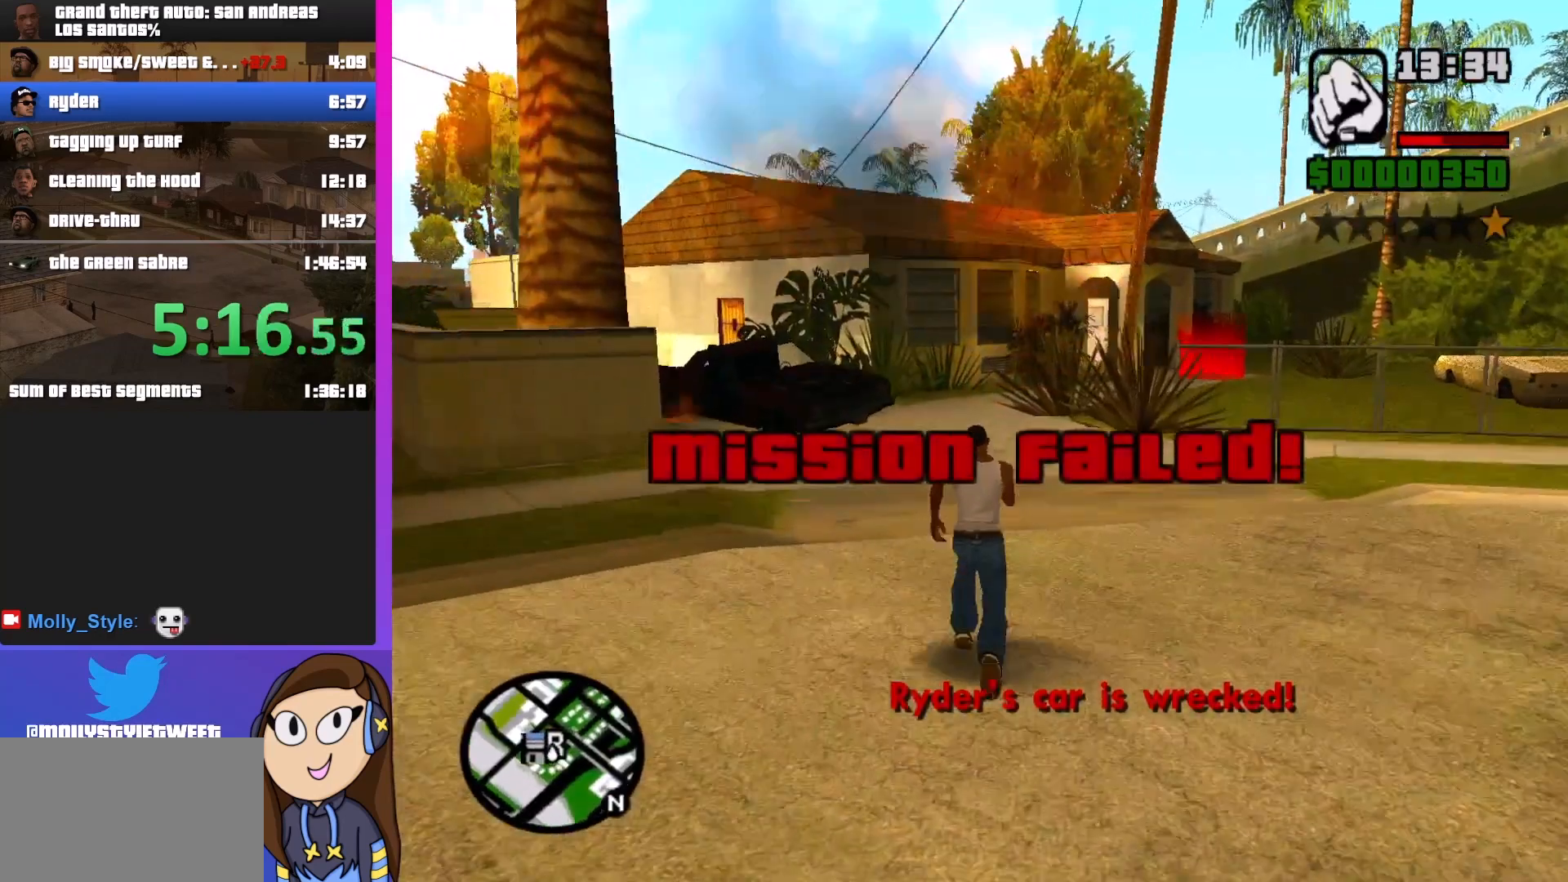
{"keys": ["shift", "w"], "mouse": [], "events": []}
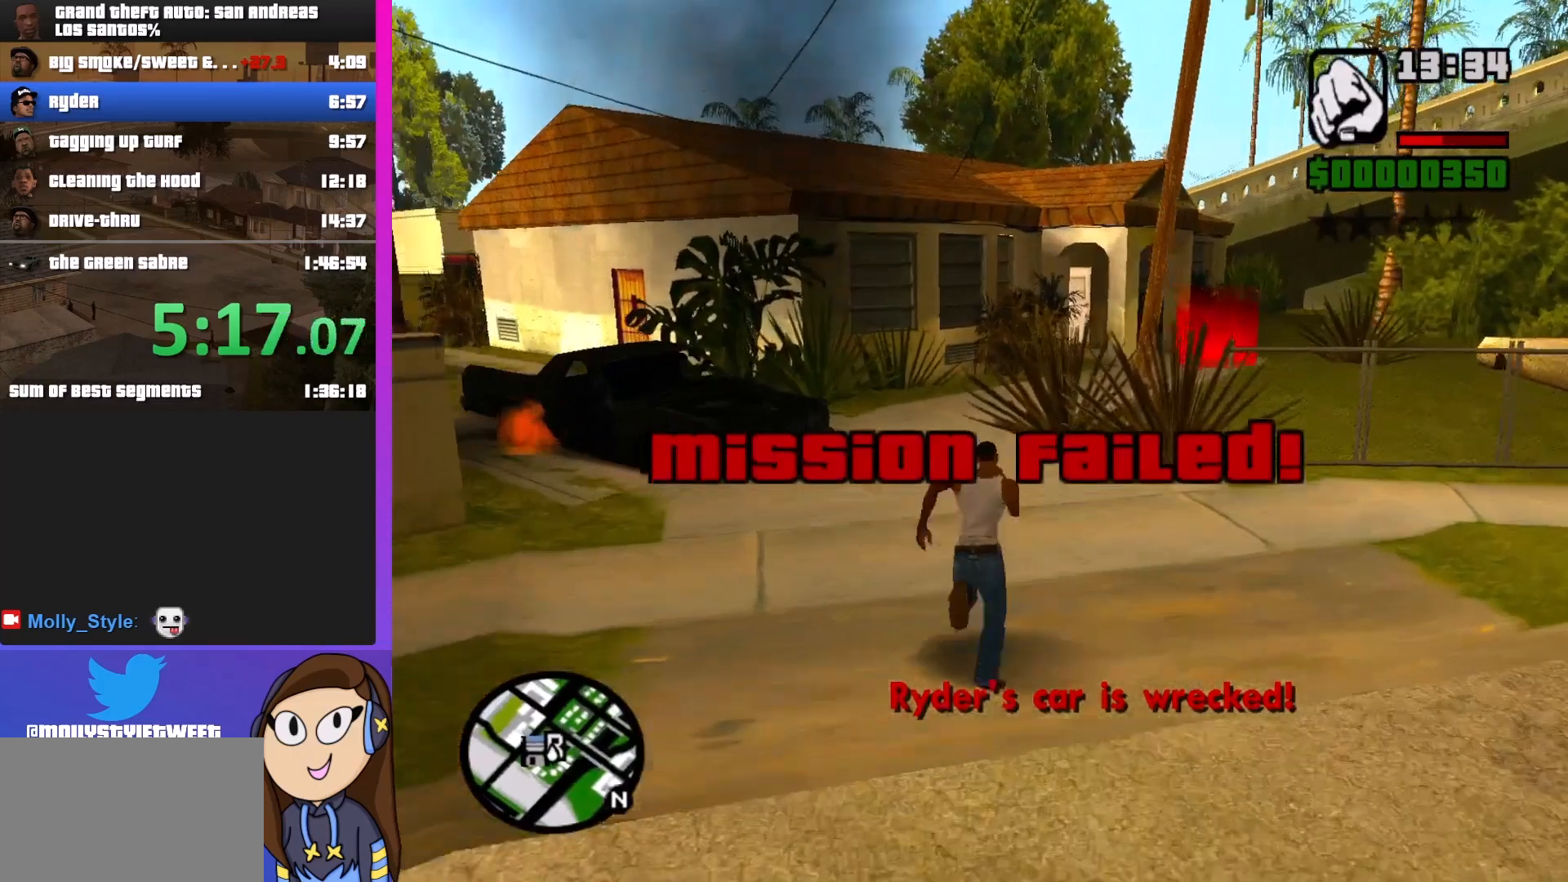
{"keys": ["shift", "w"], "mouse": [], "events": []}
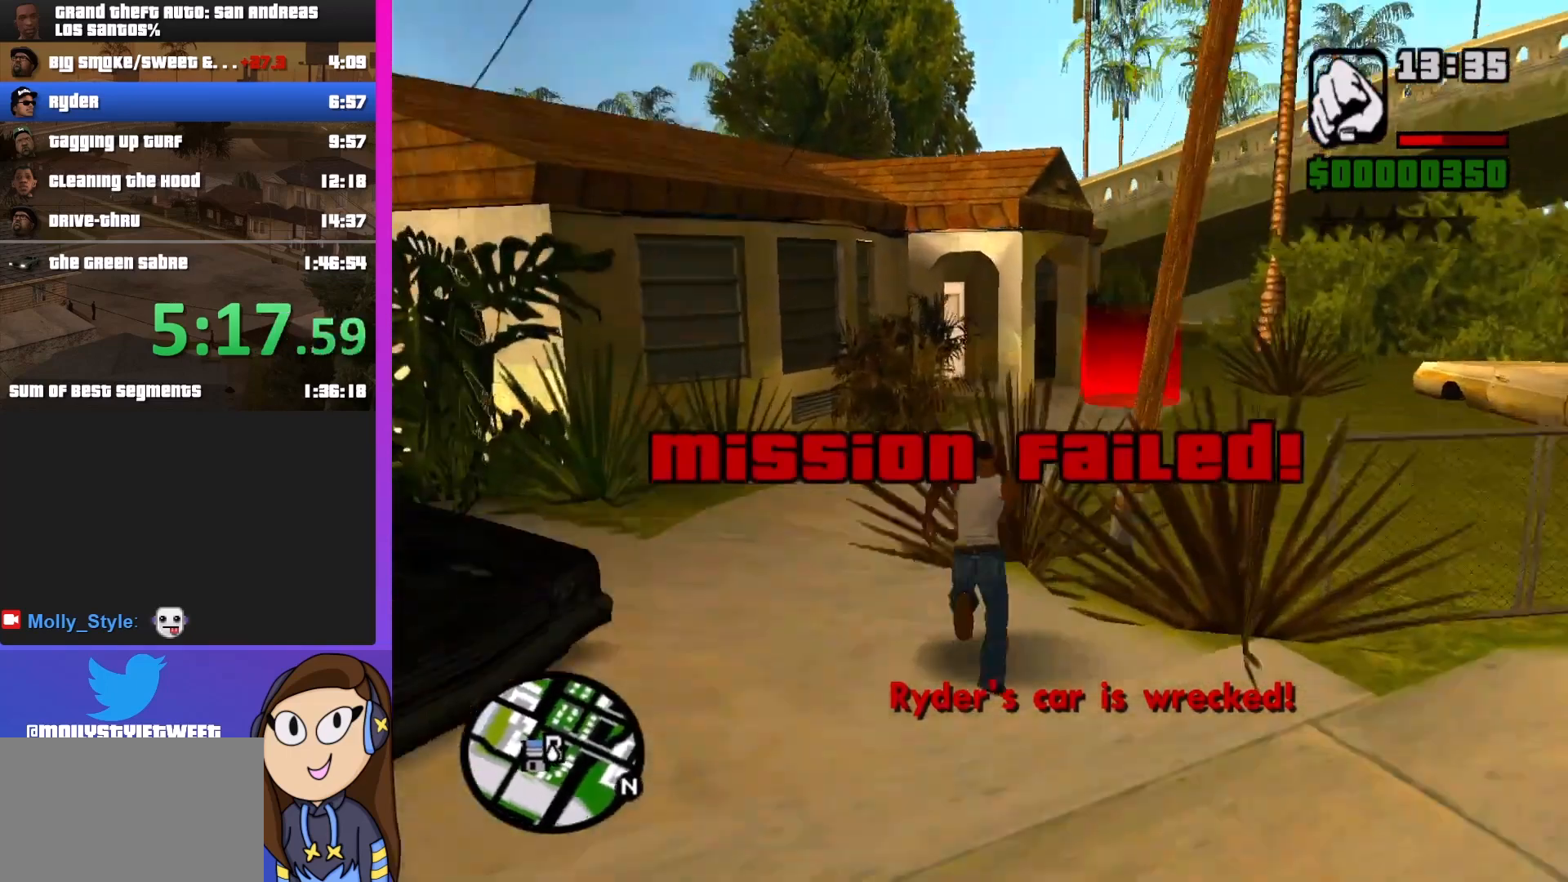
{"keys": ["shift", "w"], "mouse": [], "events": []}
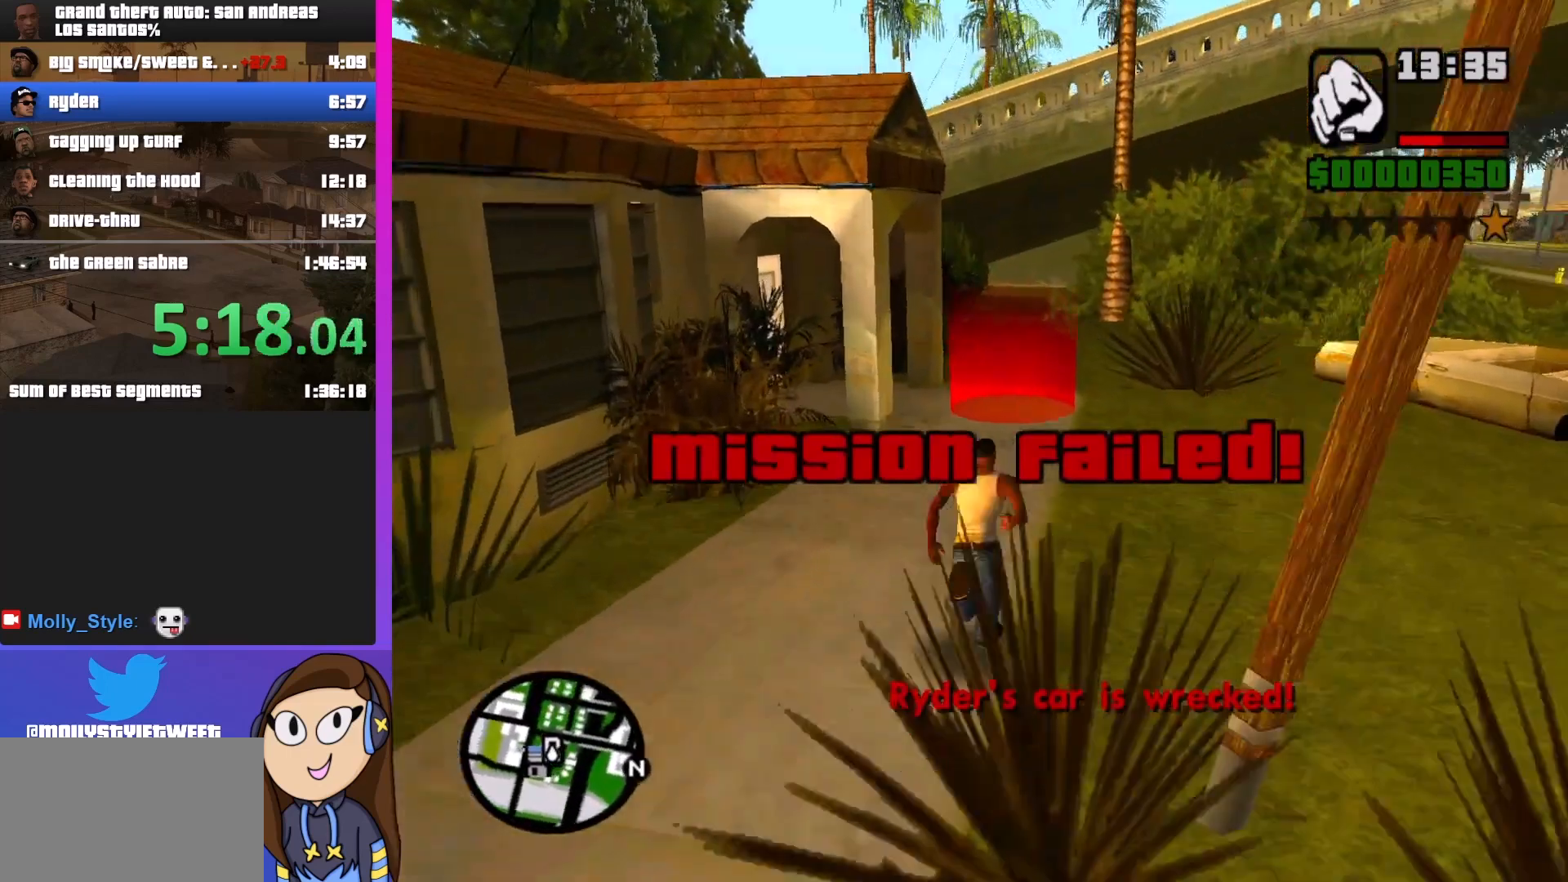
{"keys": ["shift", "w"], "mouse": [], "events": []}
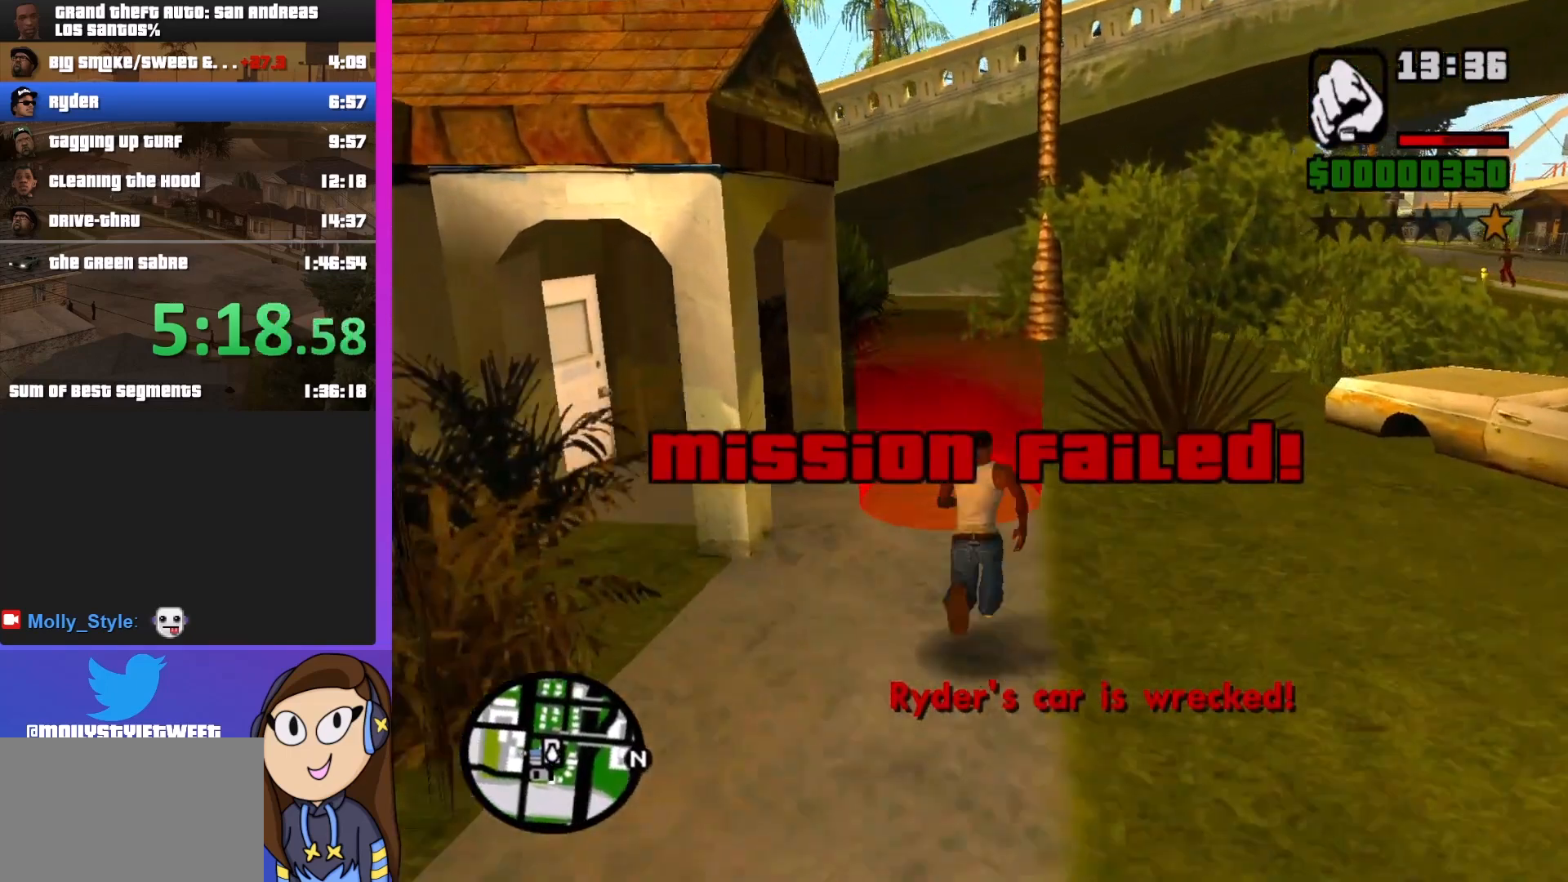
{"keys": [], "mouse": [], "events": [[367, "shift", "up"], [400, "w", "up"]]}
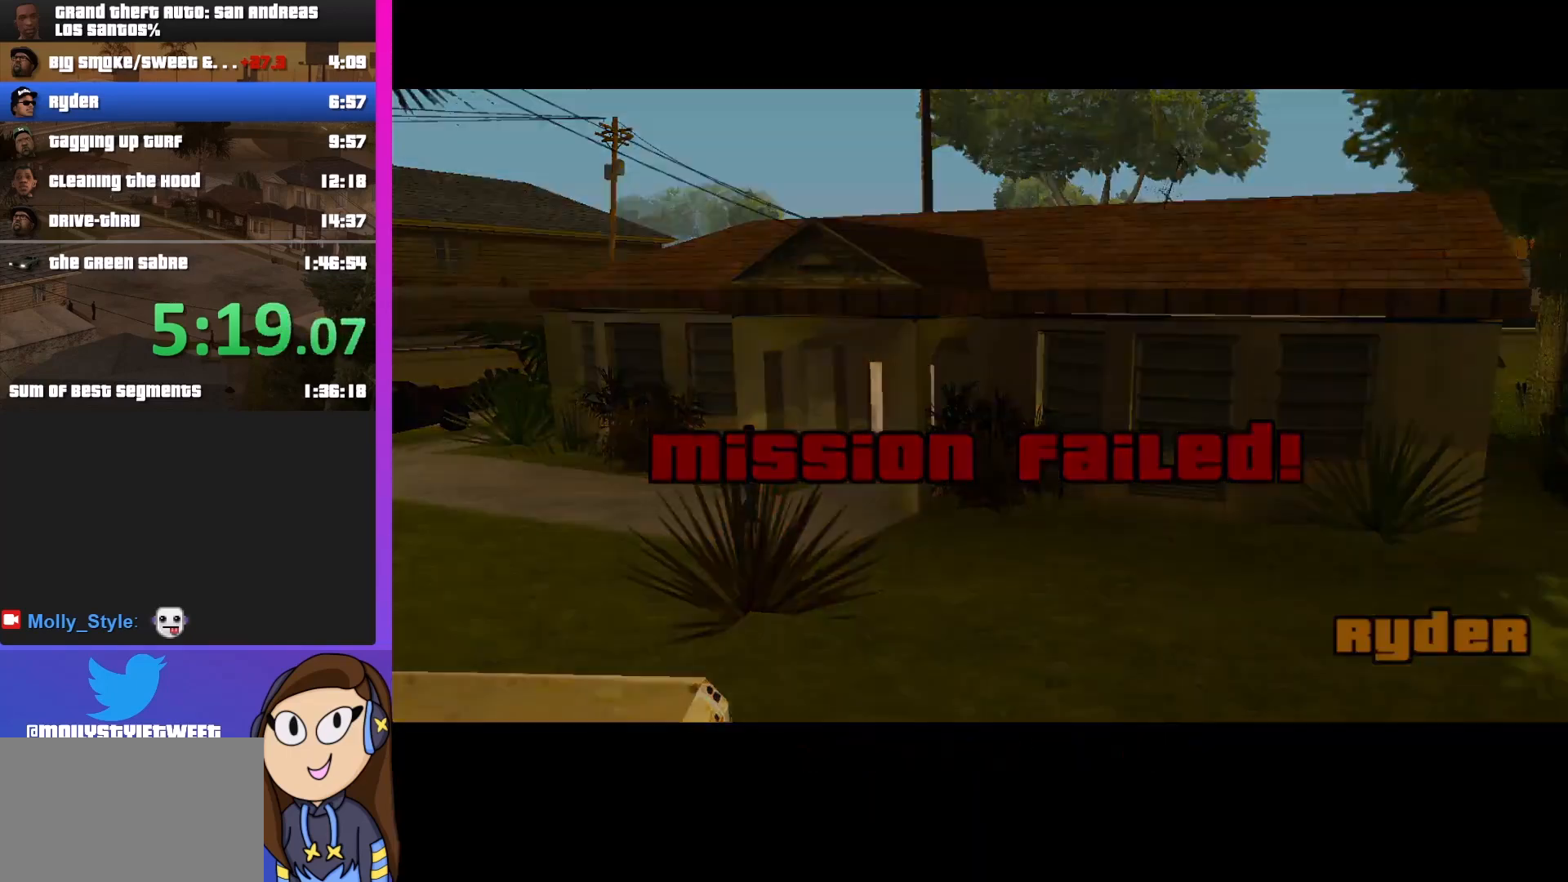
{"keys": ["shift"], "mouse": [], "events": [[33, "shift", "down"], [167, "shift", "up"], [267, "shift", "down"], [367, "shift", "up"], [467, "shift", "down"]]}
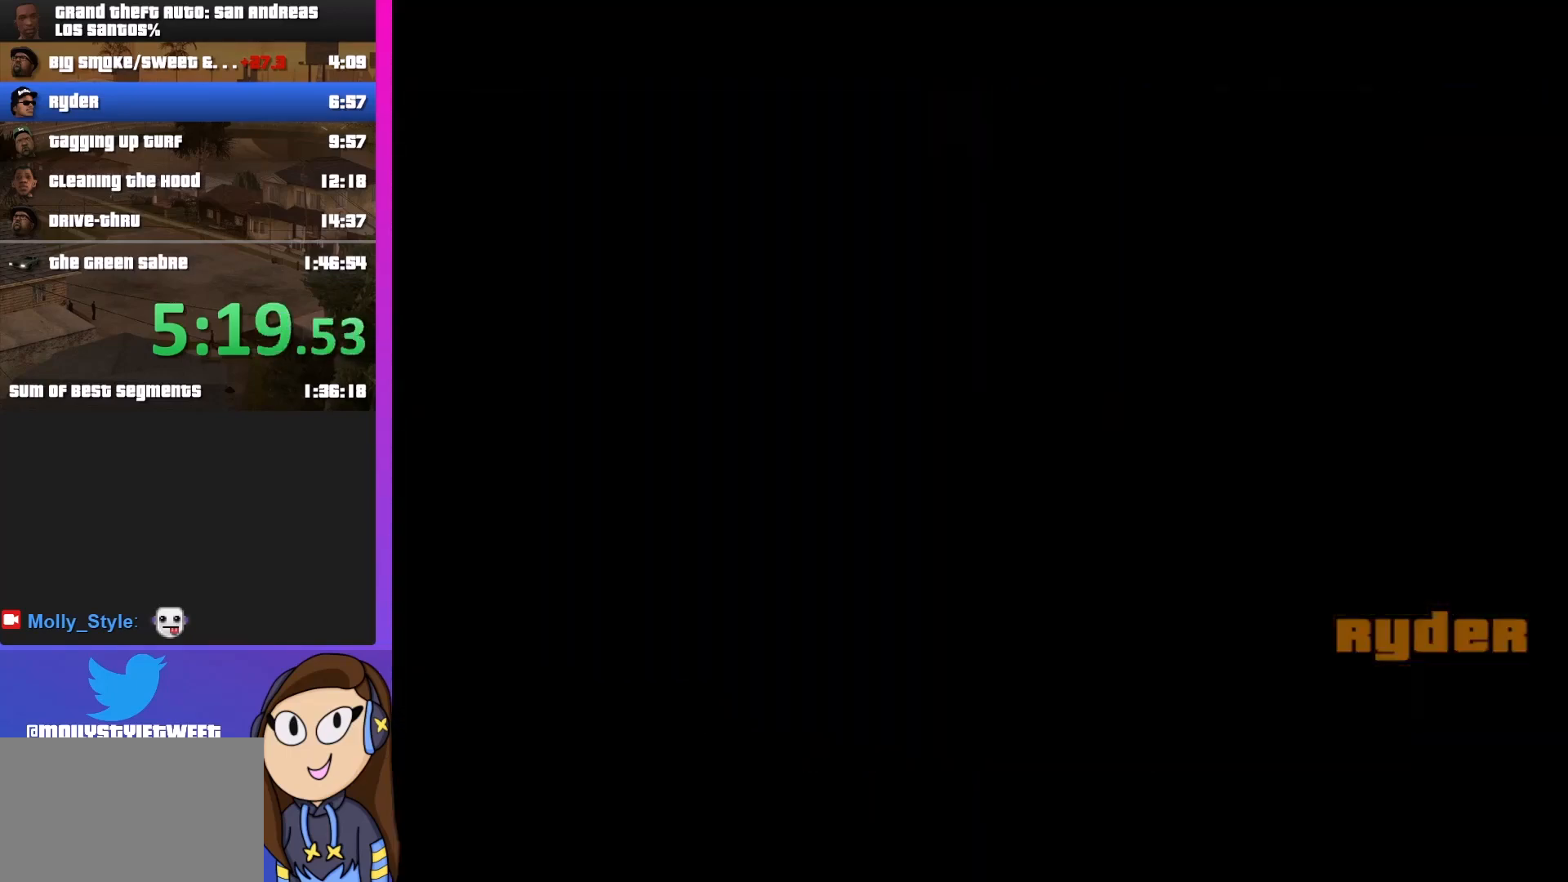
{"keys": ["shift"], "mouse": [], "events": [[33, "shift", "up"], [200, "shift", "down"], [233, "shift", "up"], [367, "shift", "down"]]}